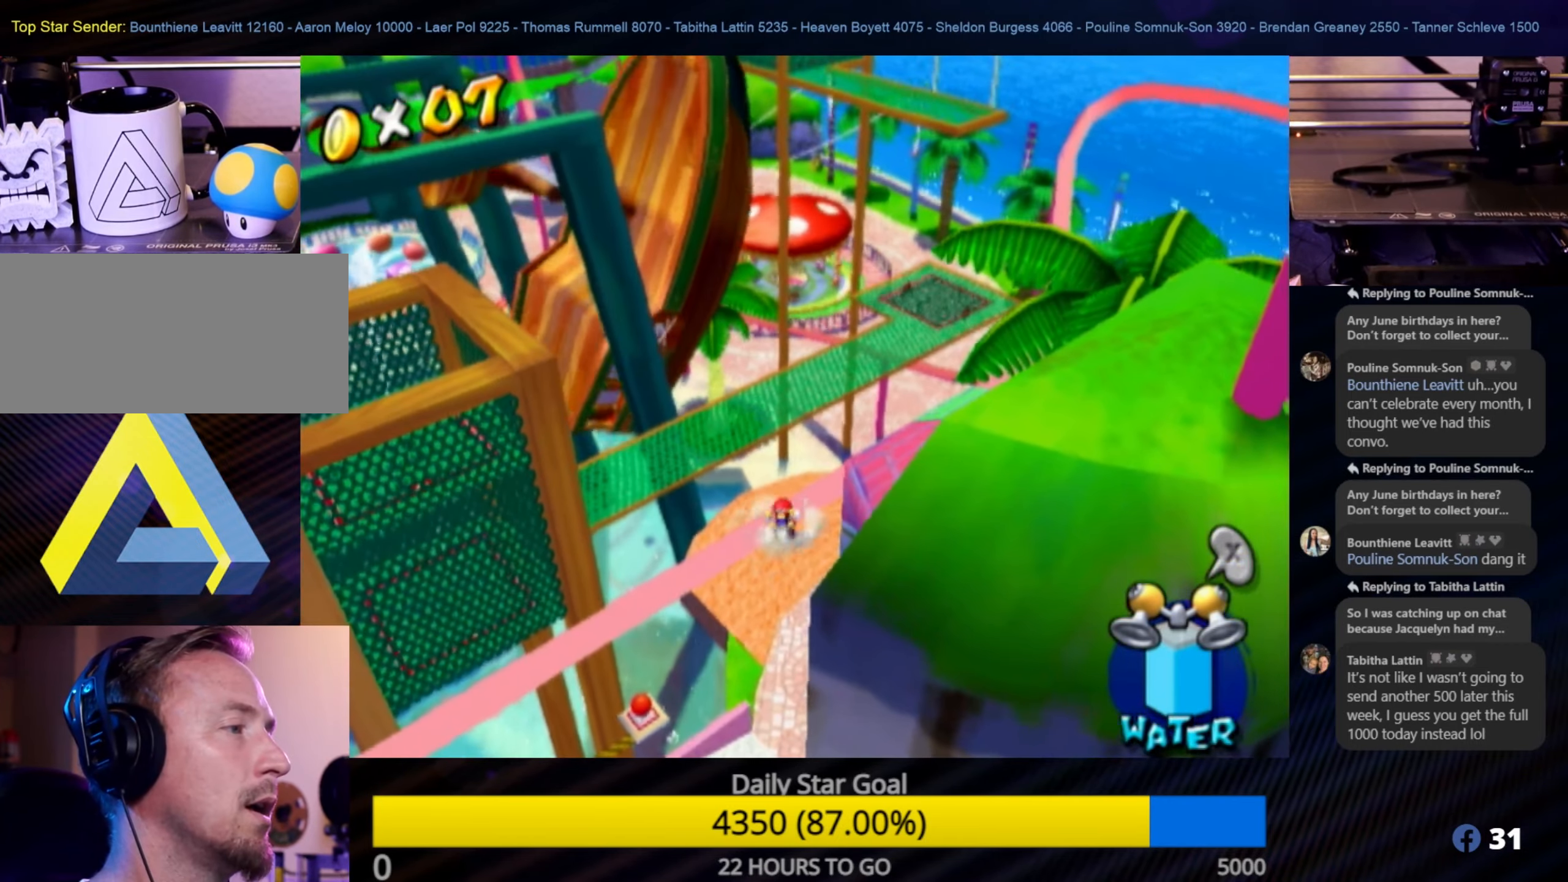
Gameplay with a controller (Nintendo layout); each line is a JSON object with the inputs held at the frame after it. "events" lists button and stick changes between this image and that frame as [ms after this image, input, new state], when the widget could be followed in between. Not read: L3 R3.
{"buttons": [], "left_stick": "center", "right_stick": "center", "events": [[67, "R1", "down"], [150, "A", "up"], [200, "left_stick", "up-left"], [350, "left_stick", "up"], [384, "R1", "up"], [450, "left_stick", "center"]]}
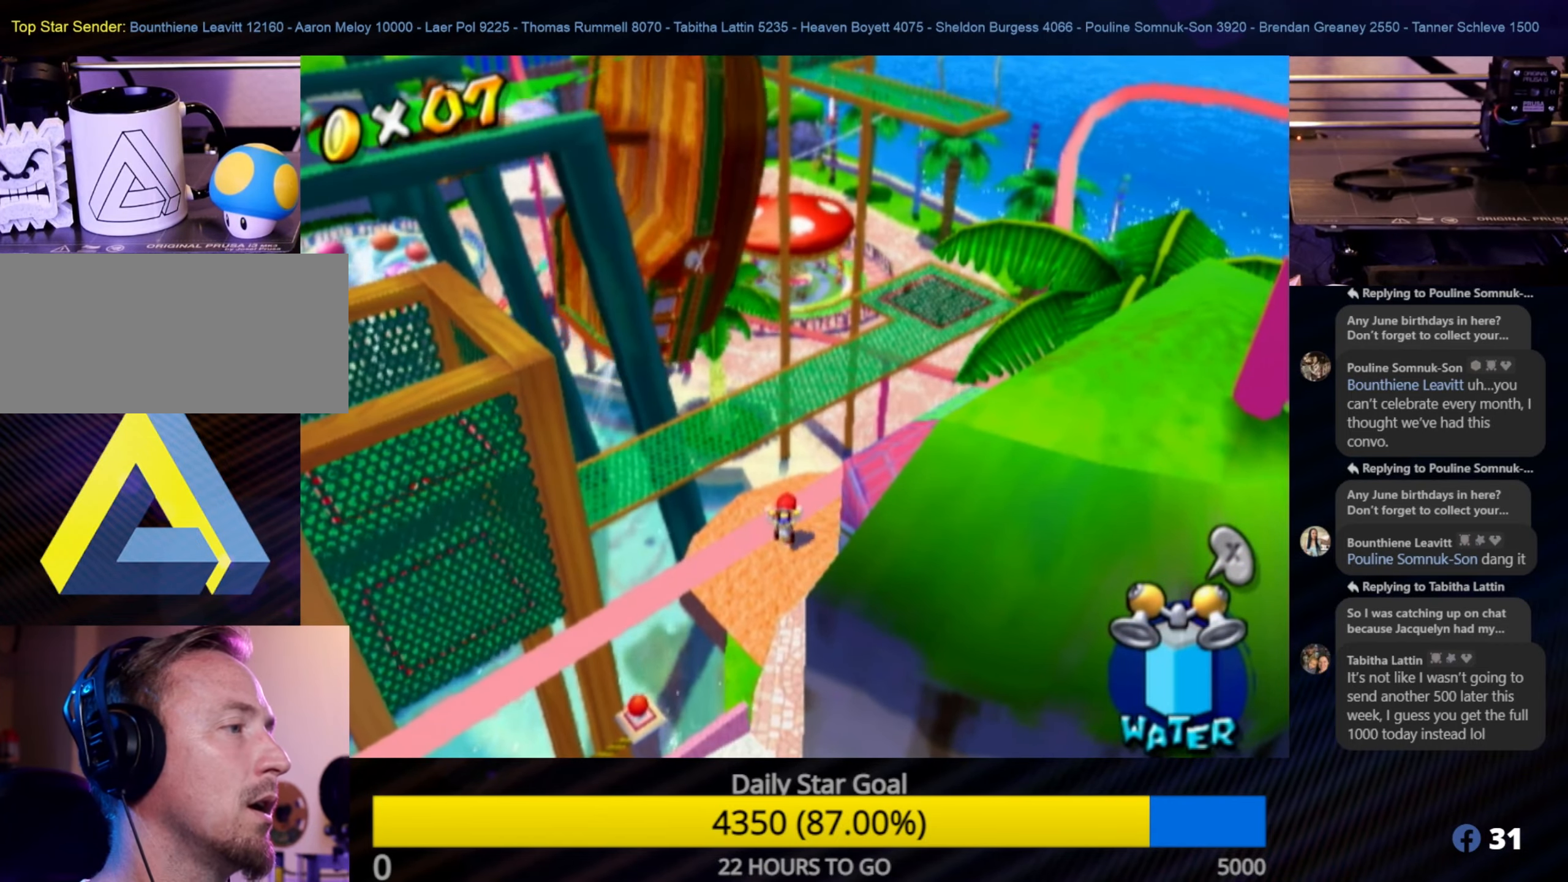
{"buttons": ["X"], "left_stick": "center", "right_stick": "center", "events": [[416, "X", "down"]]}
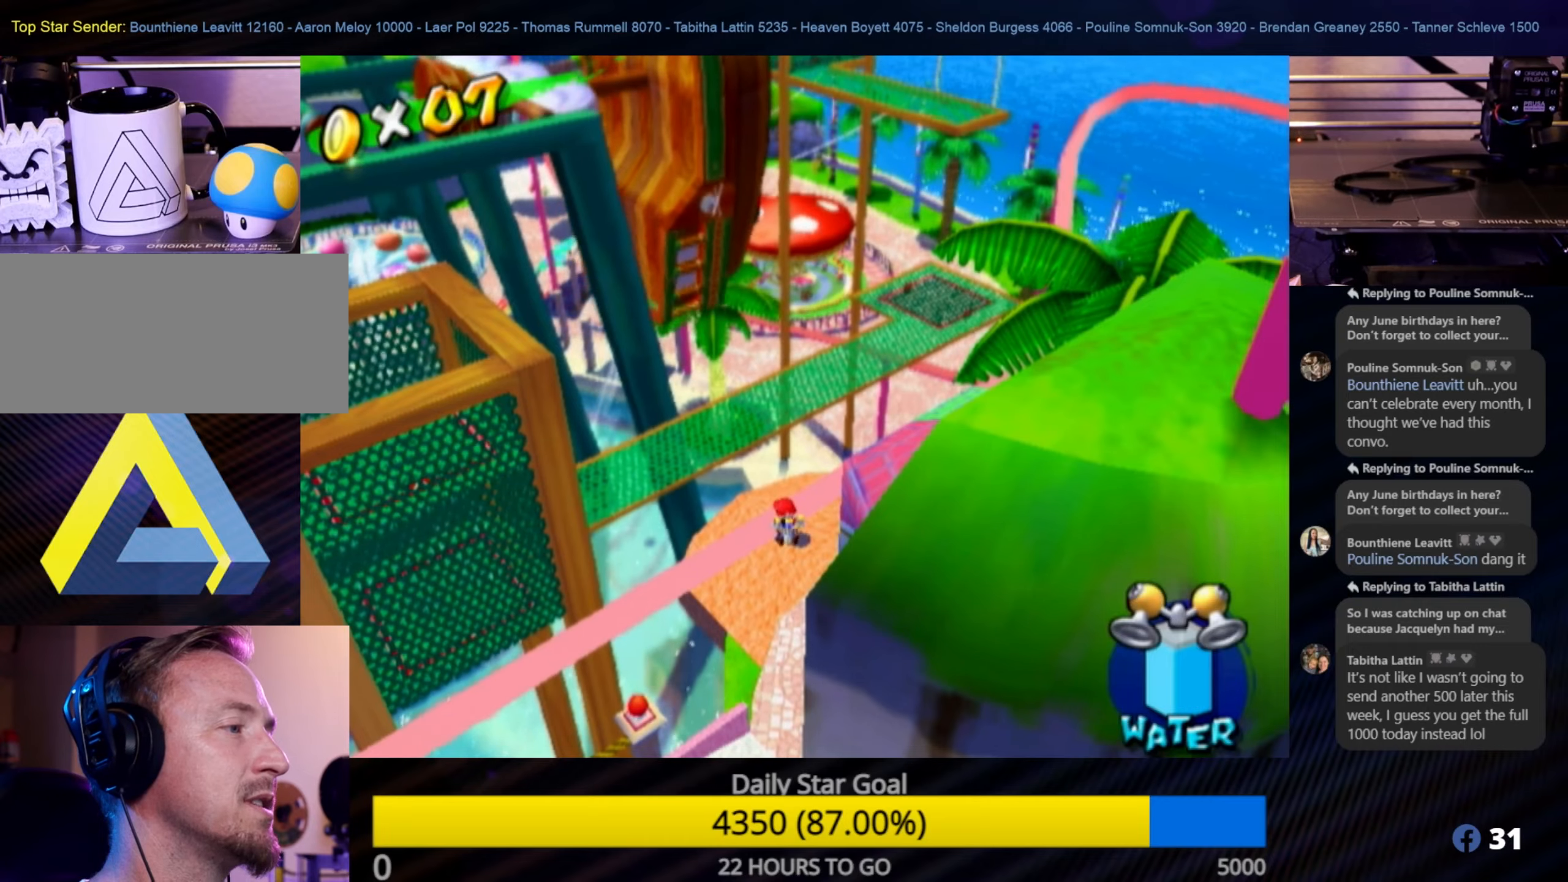
{"buttons": ["X"], "left_stick": "center", "right_stick": "center", "events": [[50, "X", "up"], [416, "X", "down"]]}
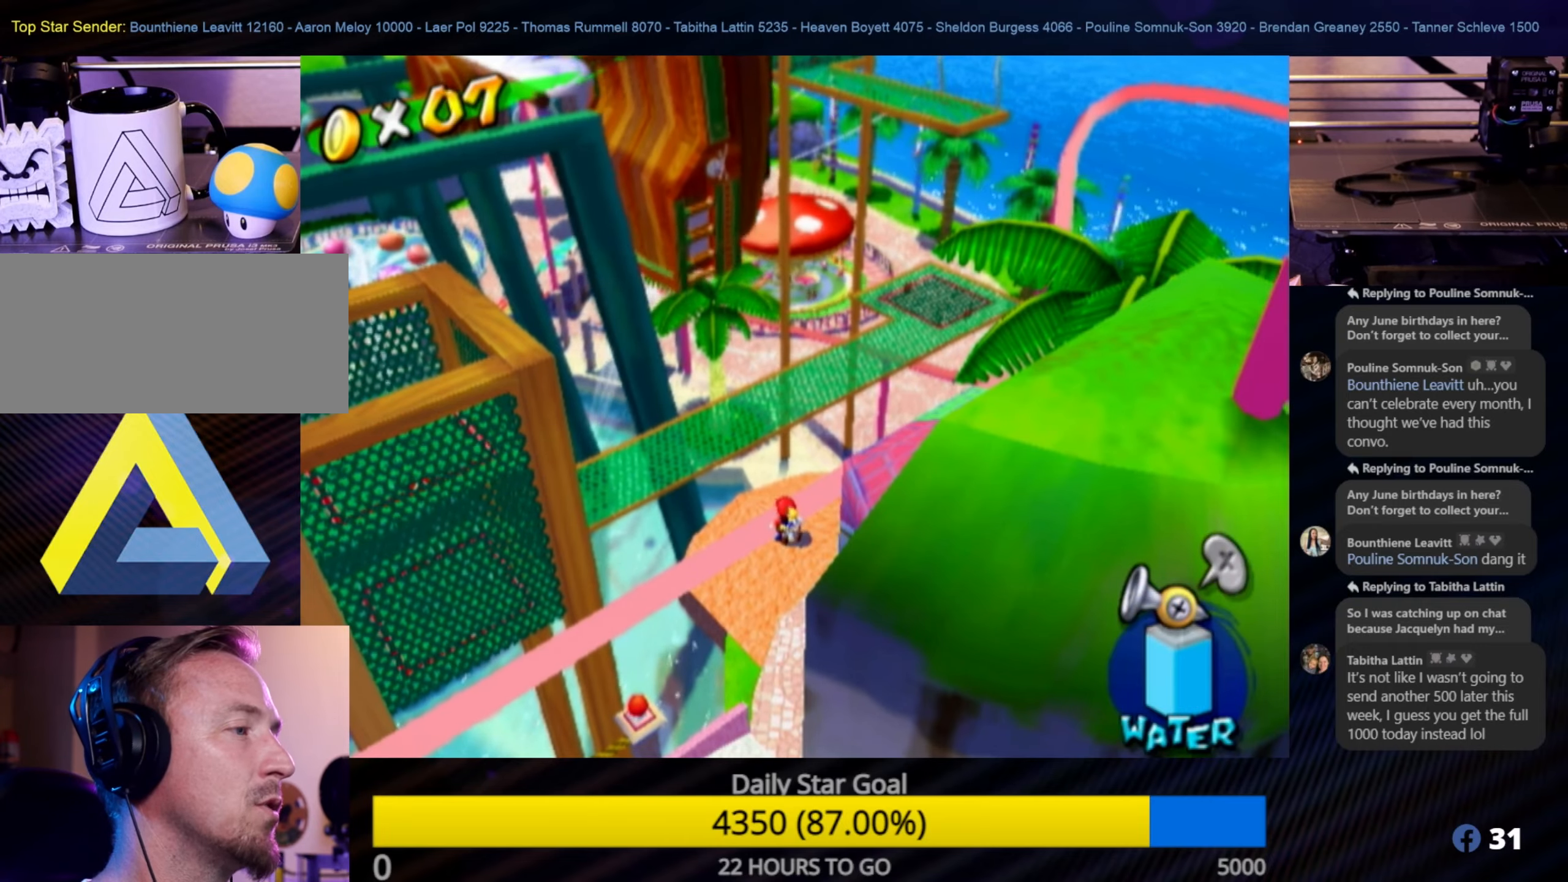
{"buttons": [], "left_stick": "up", "right_stick": "center", "events": [[66, "X", "up"], [266, "left_stick", "down"], [450, "left_stick", "up"]]}
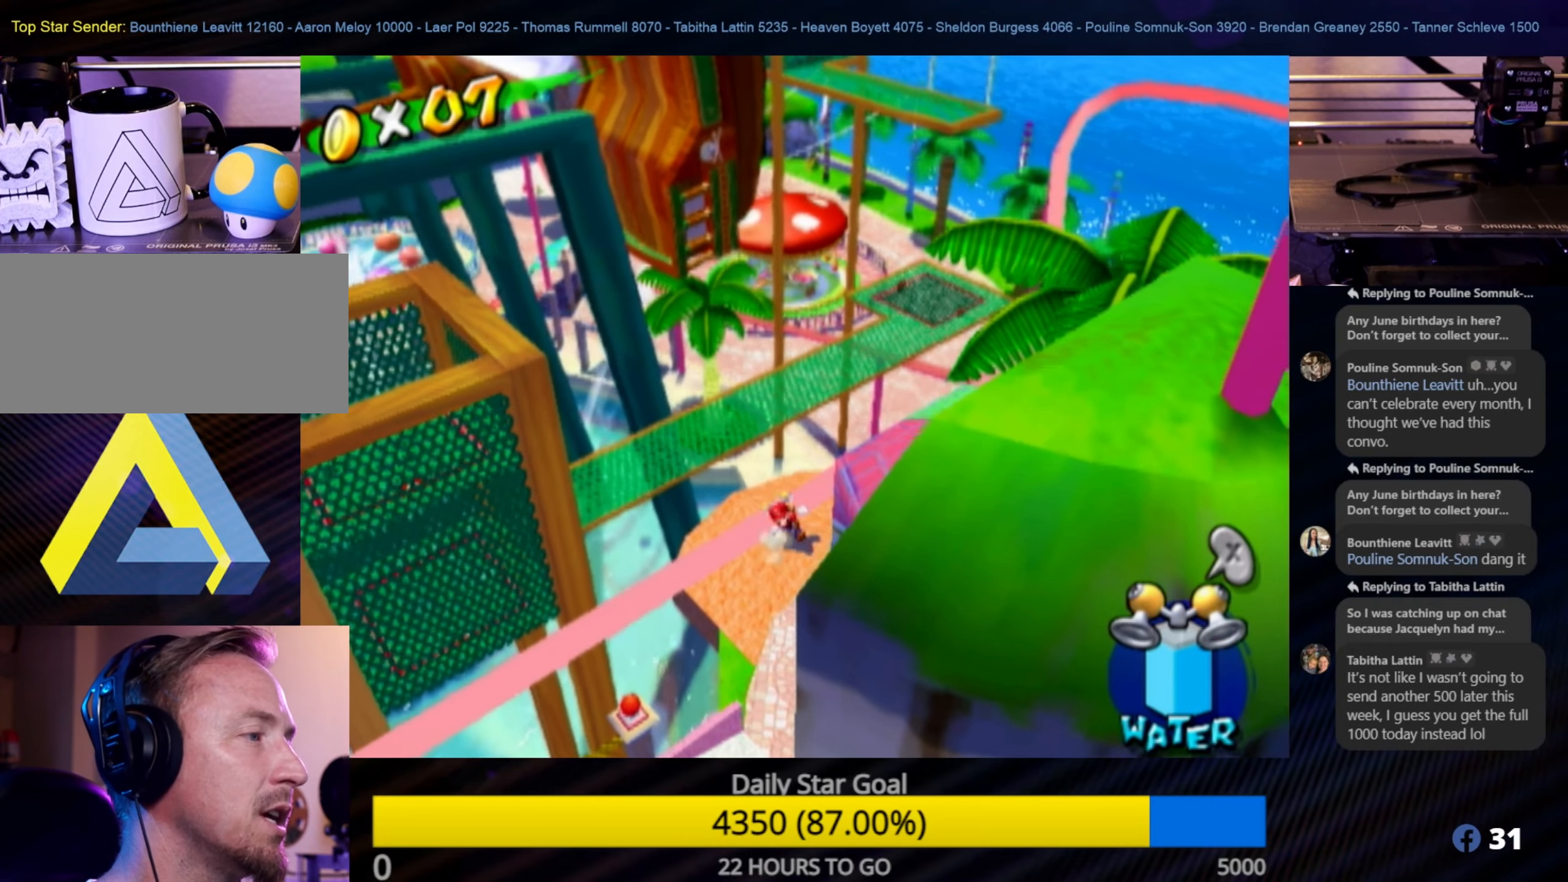
{"buttons": ["R1"], "left_stick": "up", "right_stick": "center", "events": [[100, "A", "down"], [316, "R1", "down"], [366, "A", "up"]]}
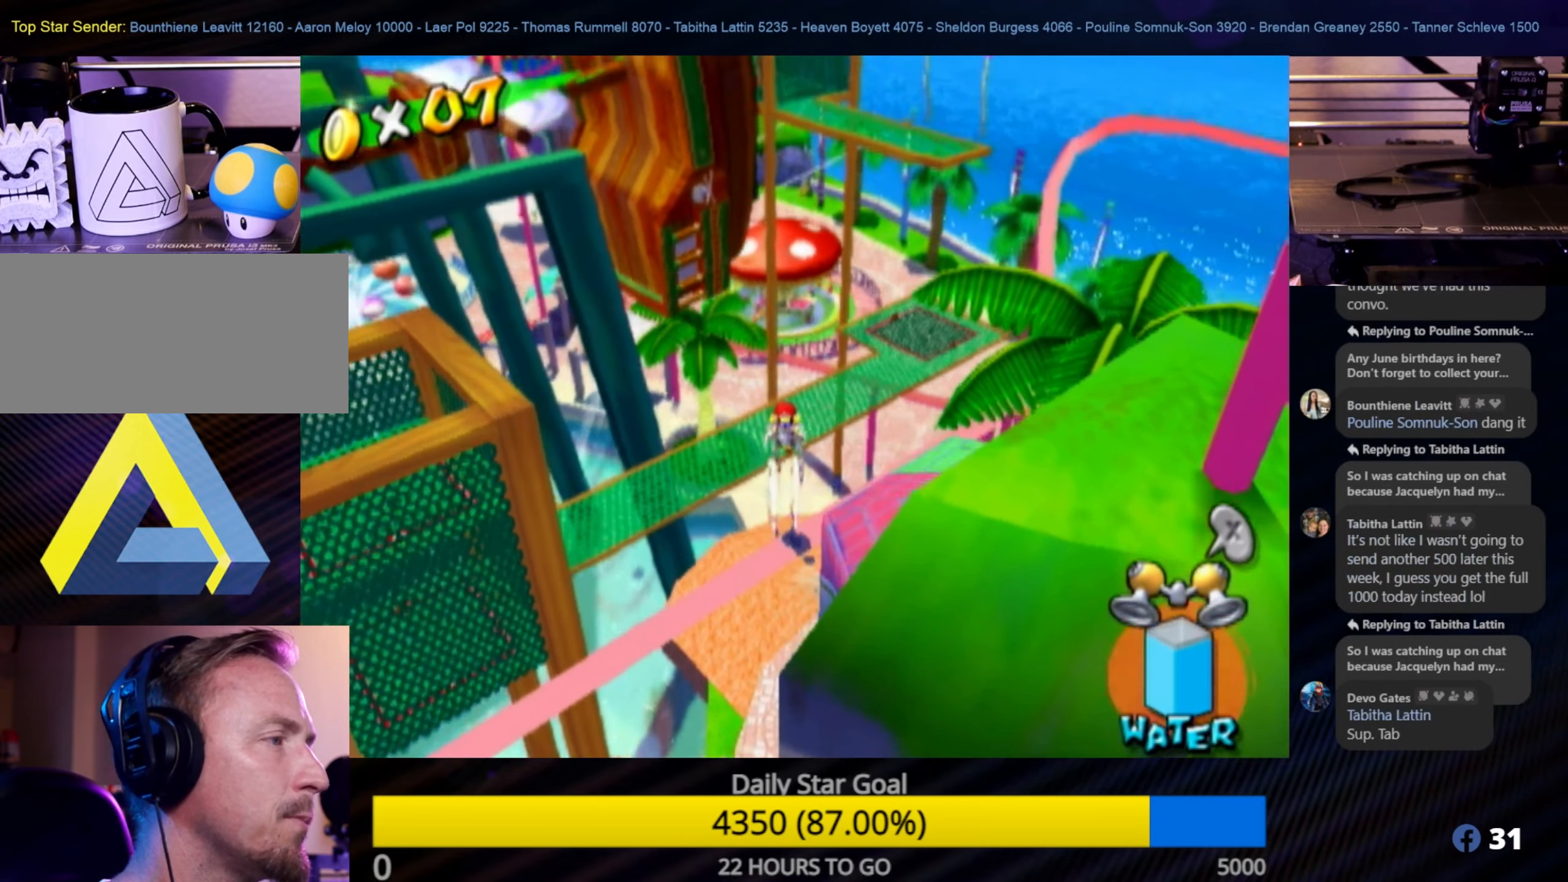
{"buttons": ["R1"], "left_stick": "up", "right_stick": "center", "events": [[16, "left_stick", "up-left"], [500, "left_stick", "up"]]}
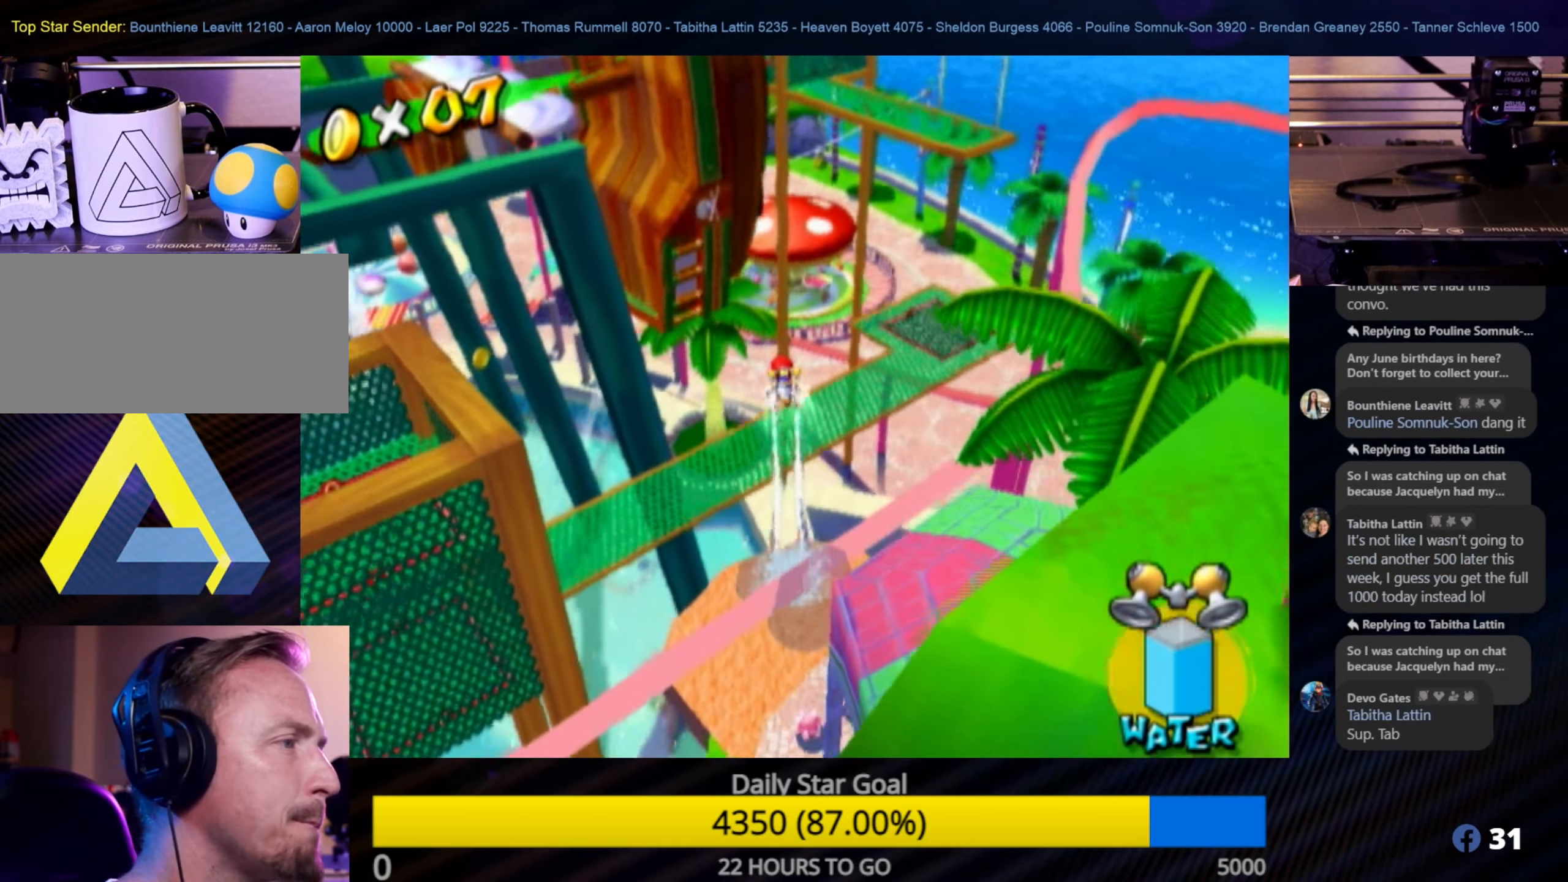
{"buttons": [], "left_stick": "up", "right_stick": "center", "events": [[200, "R1", "up"]]}
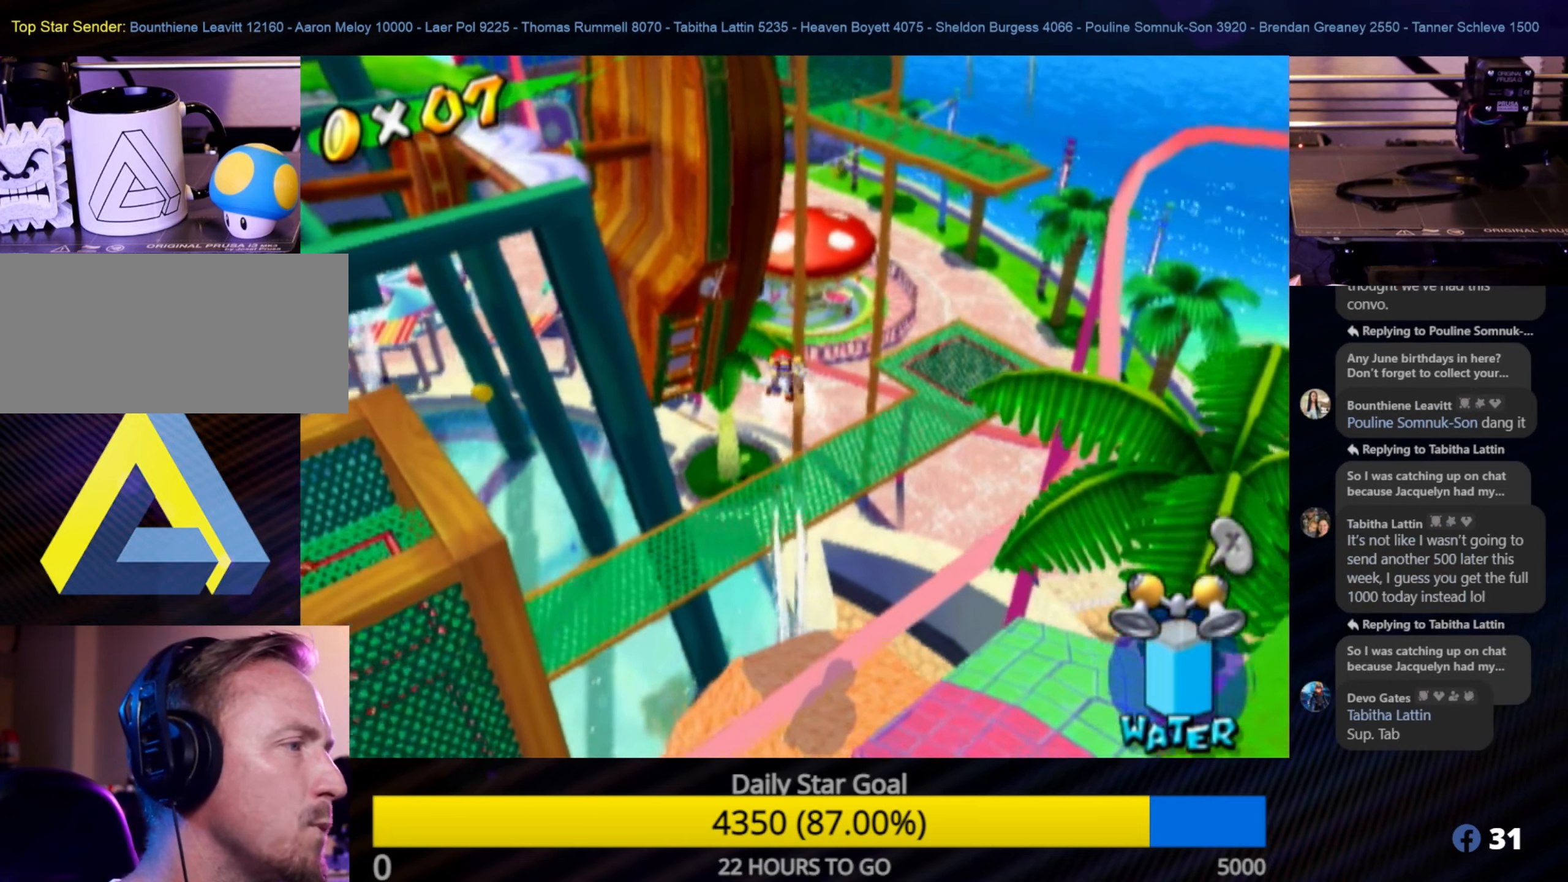
{"buttons": [], "left_stick": "down", "right_stick": "center", "events": [[50, "left_stick", "center"], [183, "left_stick", "down"]]}
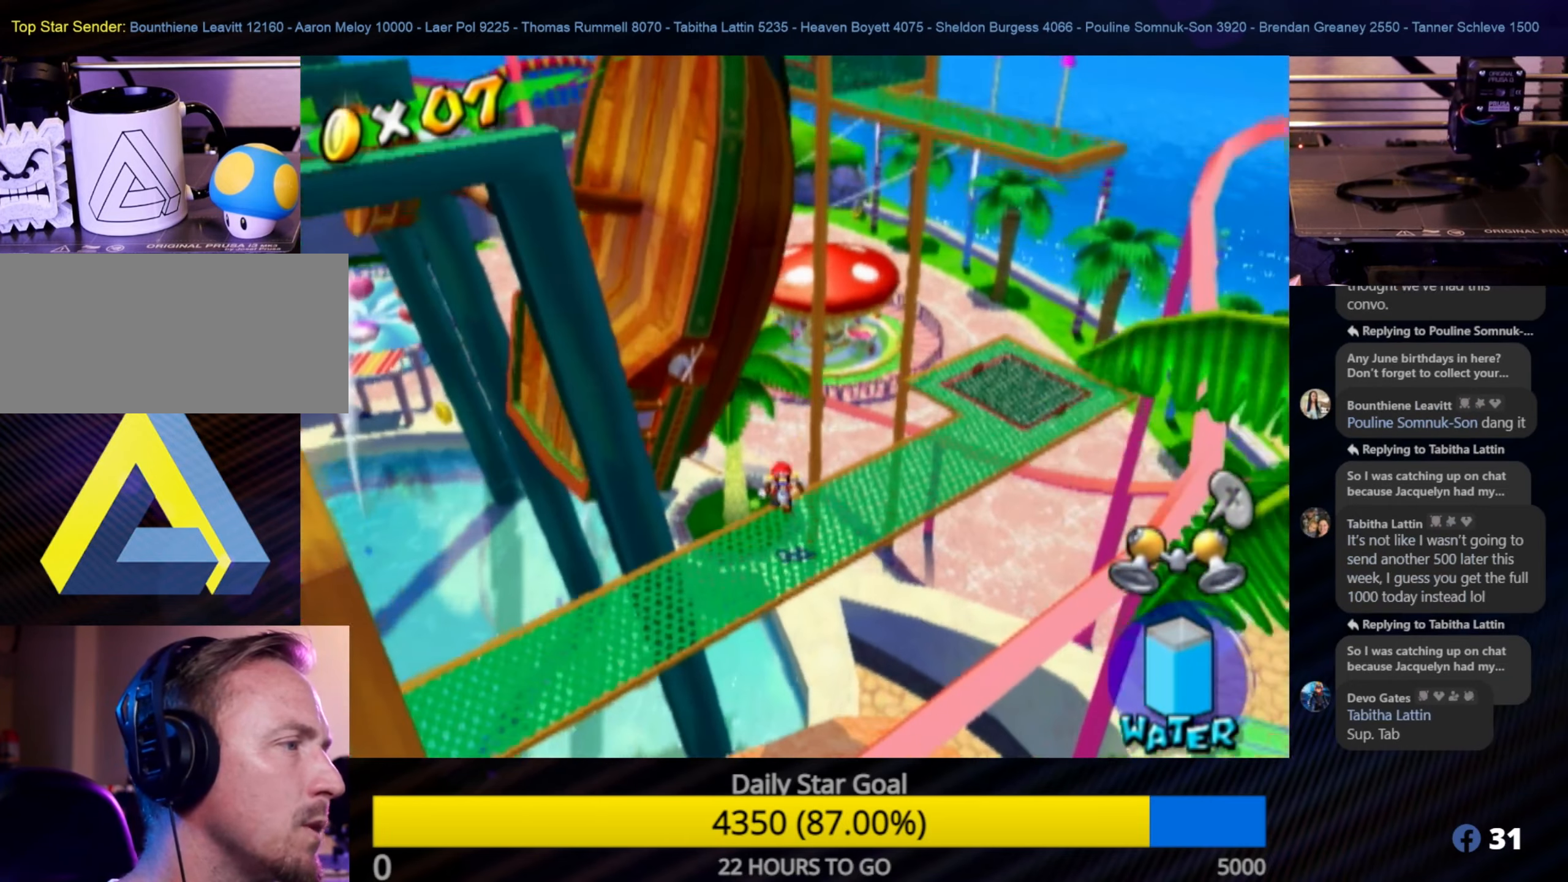
{"buttons": [], "left_stick": "center", "right_stick": "center", "events": [[83, "left_stick", "center"]]}
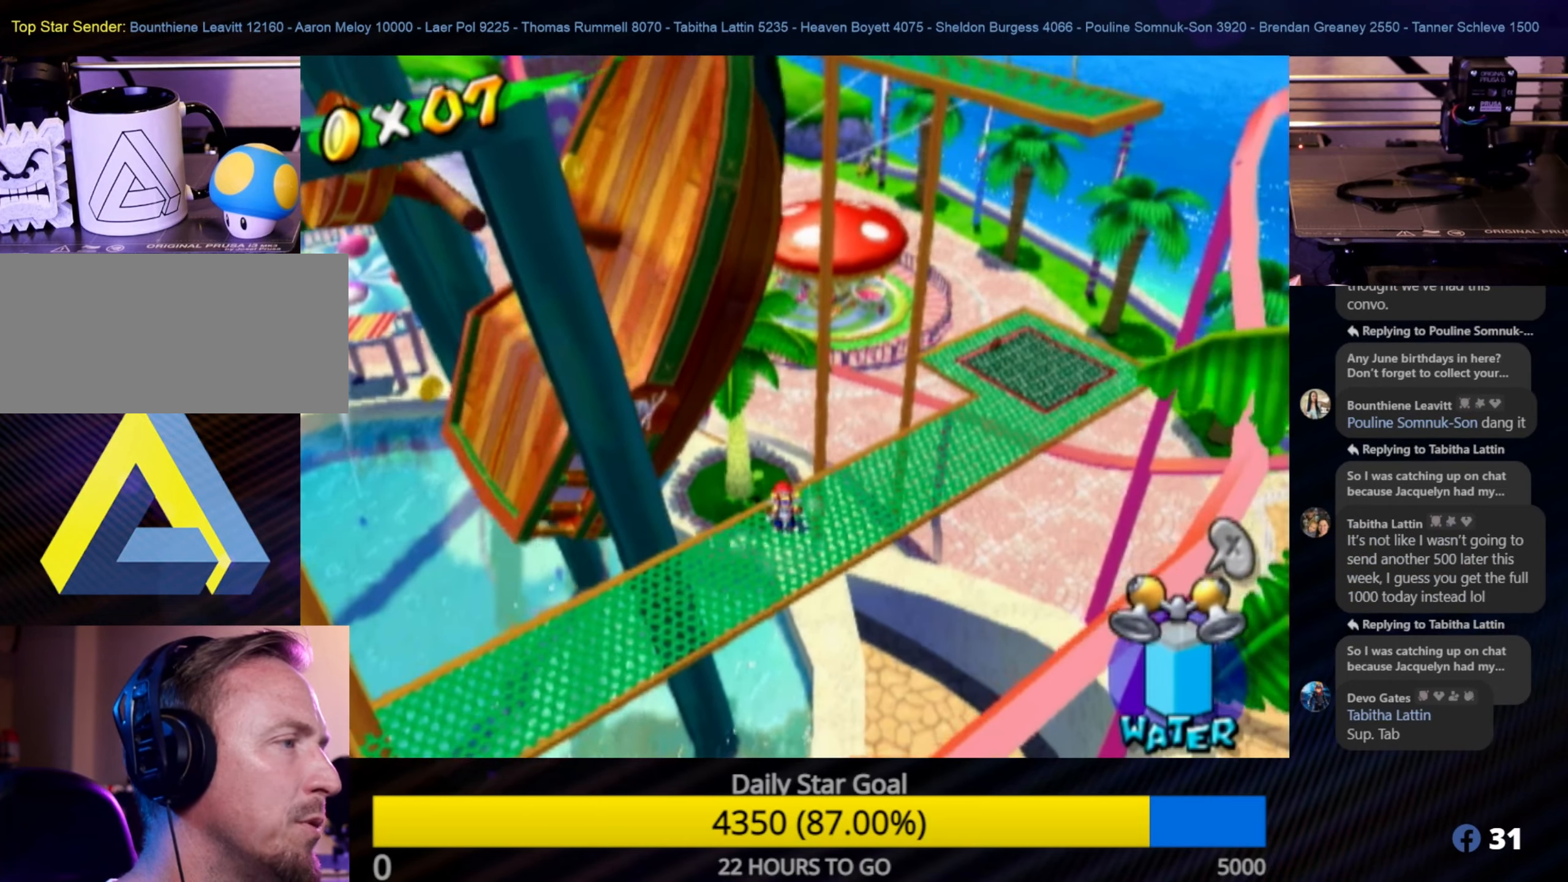
{"buttons": [], "left_stick": "center", "right_stick": "down-right", "events": [[216, "right_stick", "down-right"]]}
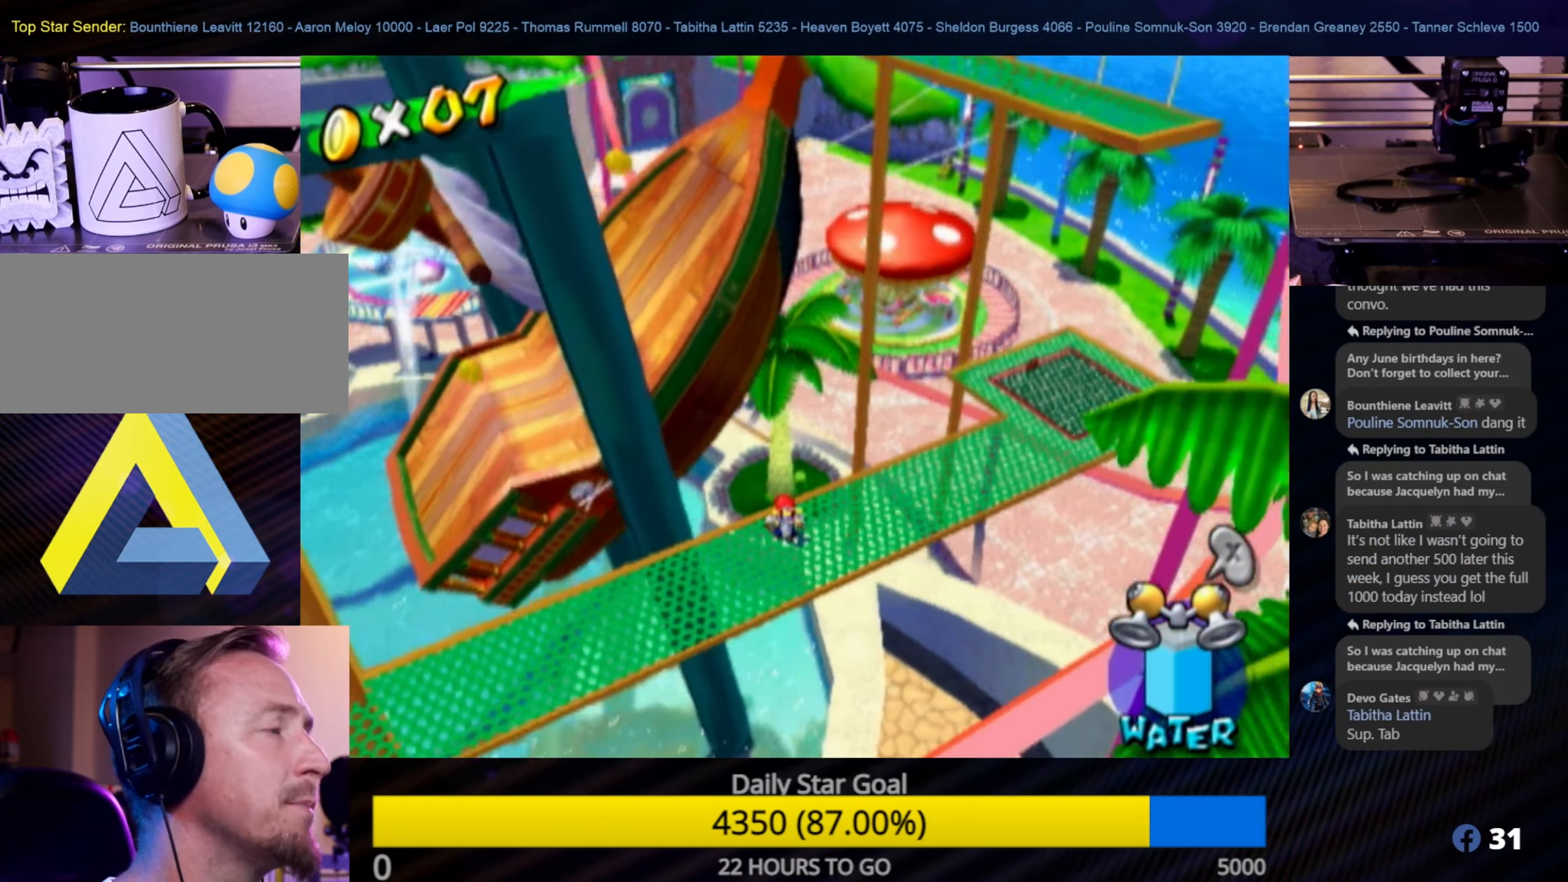
{"buttons": [], "left_stick": "center", "right_stick": "center", "events": [[383, "right_stick", "center"]]}
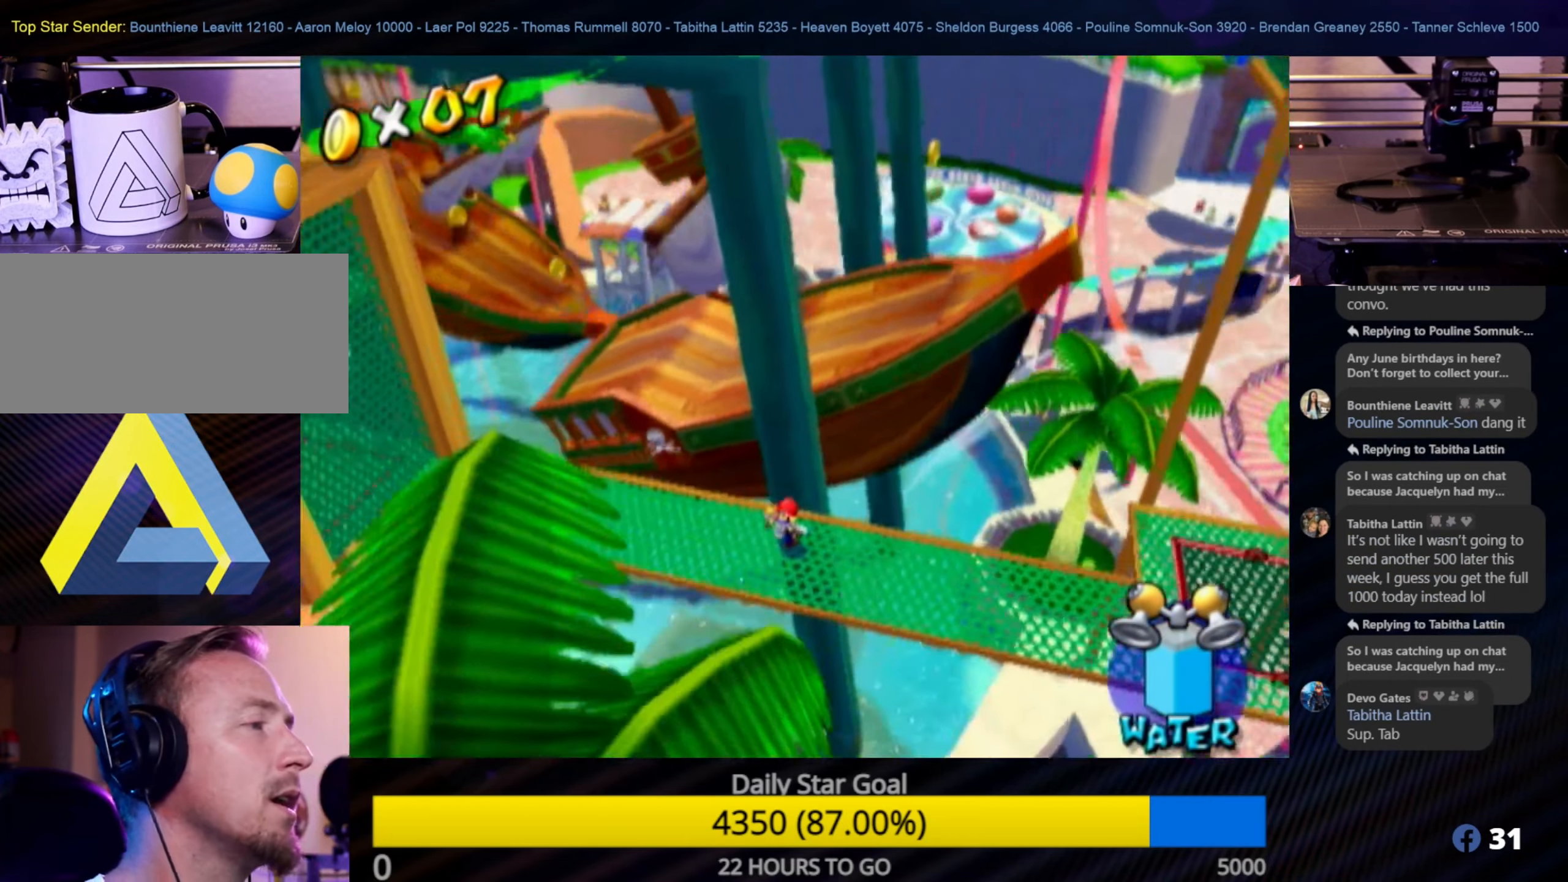
{"buttons": [], "left_stick": "center", "right_stick": "center", "events": []}
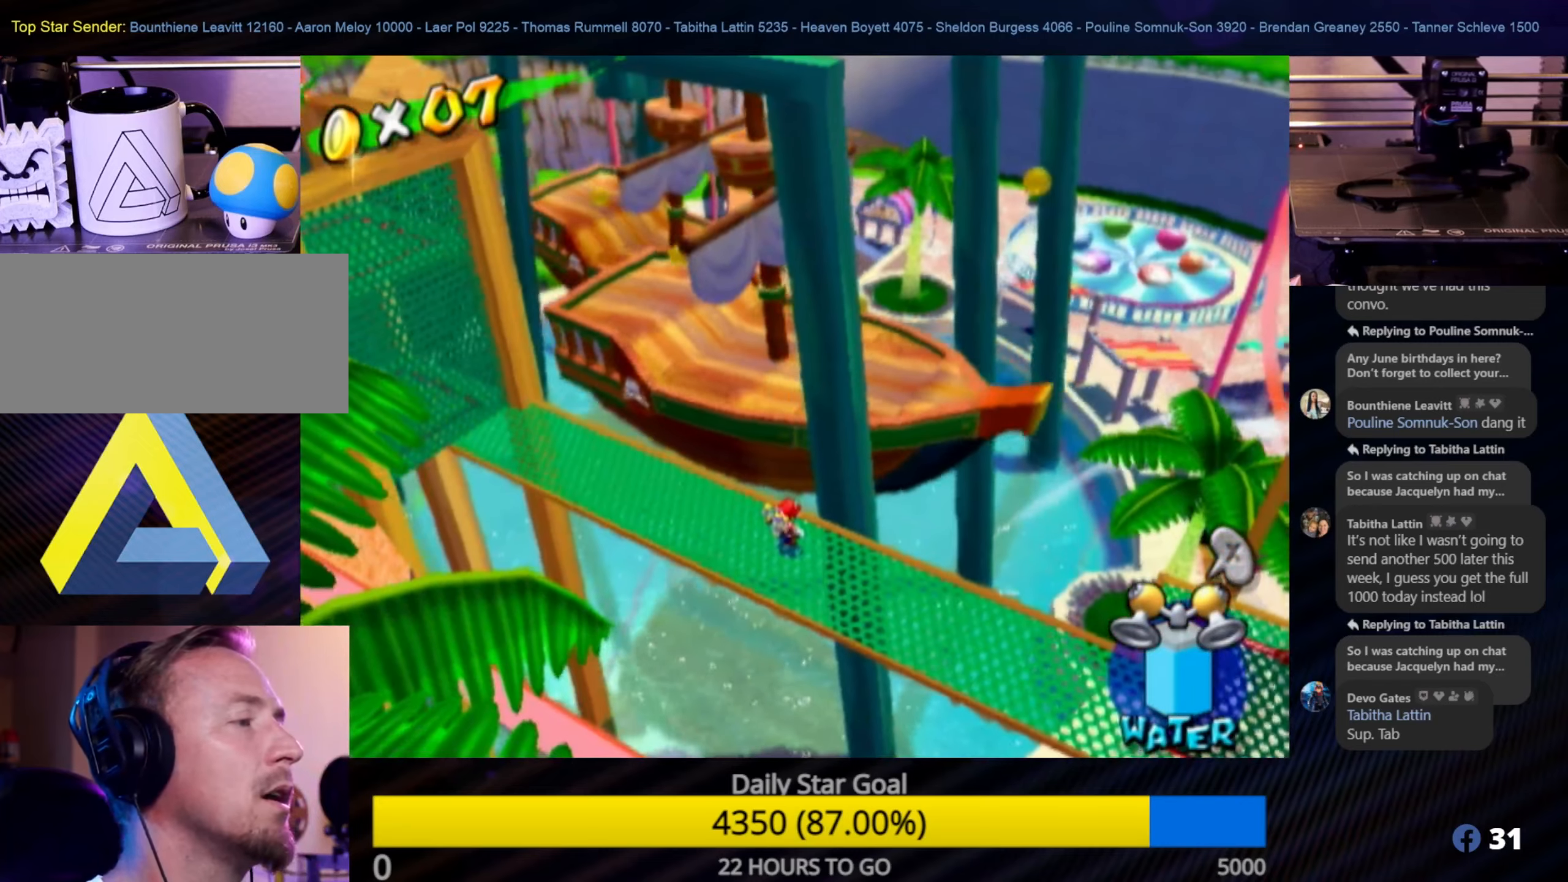
{"buttons": [], "left_stick": "center", "right_stick": "center", "events": []}
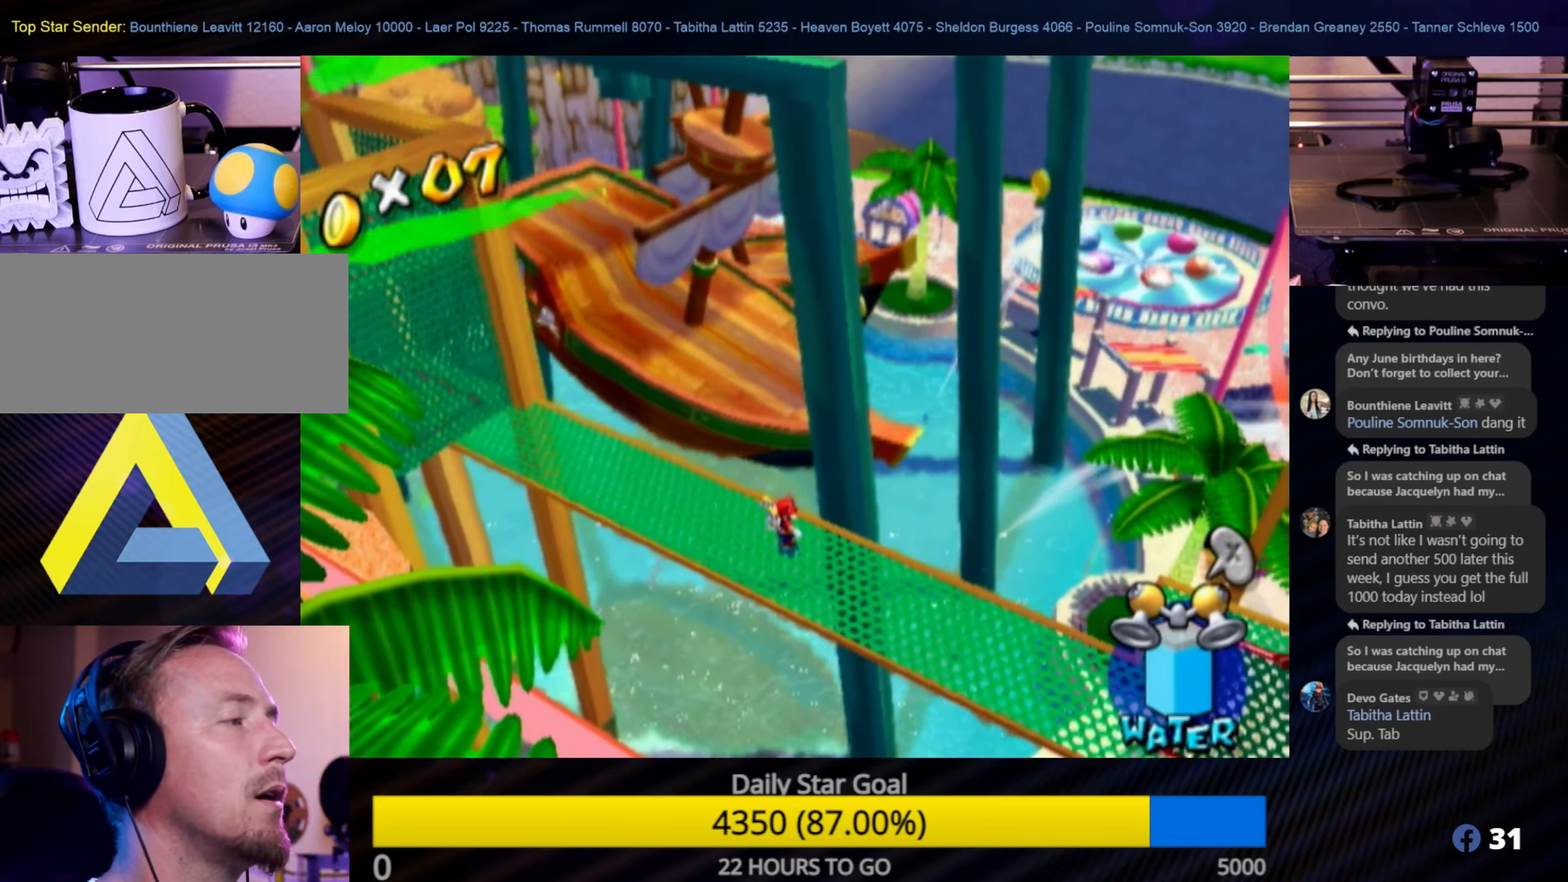
{"buttons": [], "left_stick": "center", "right_stick": "center", "events": []}
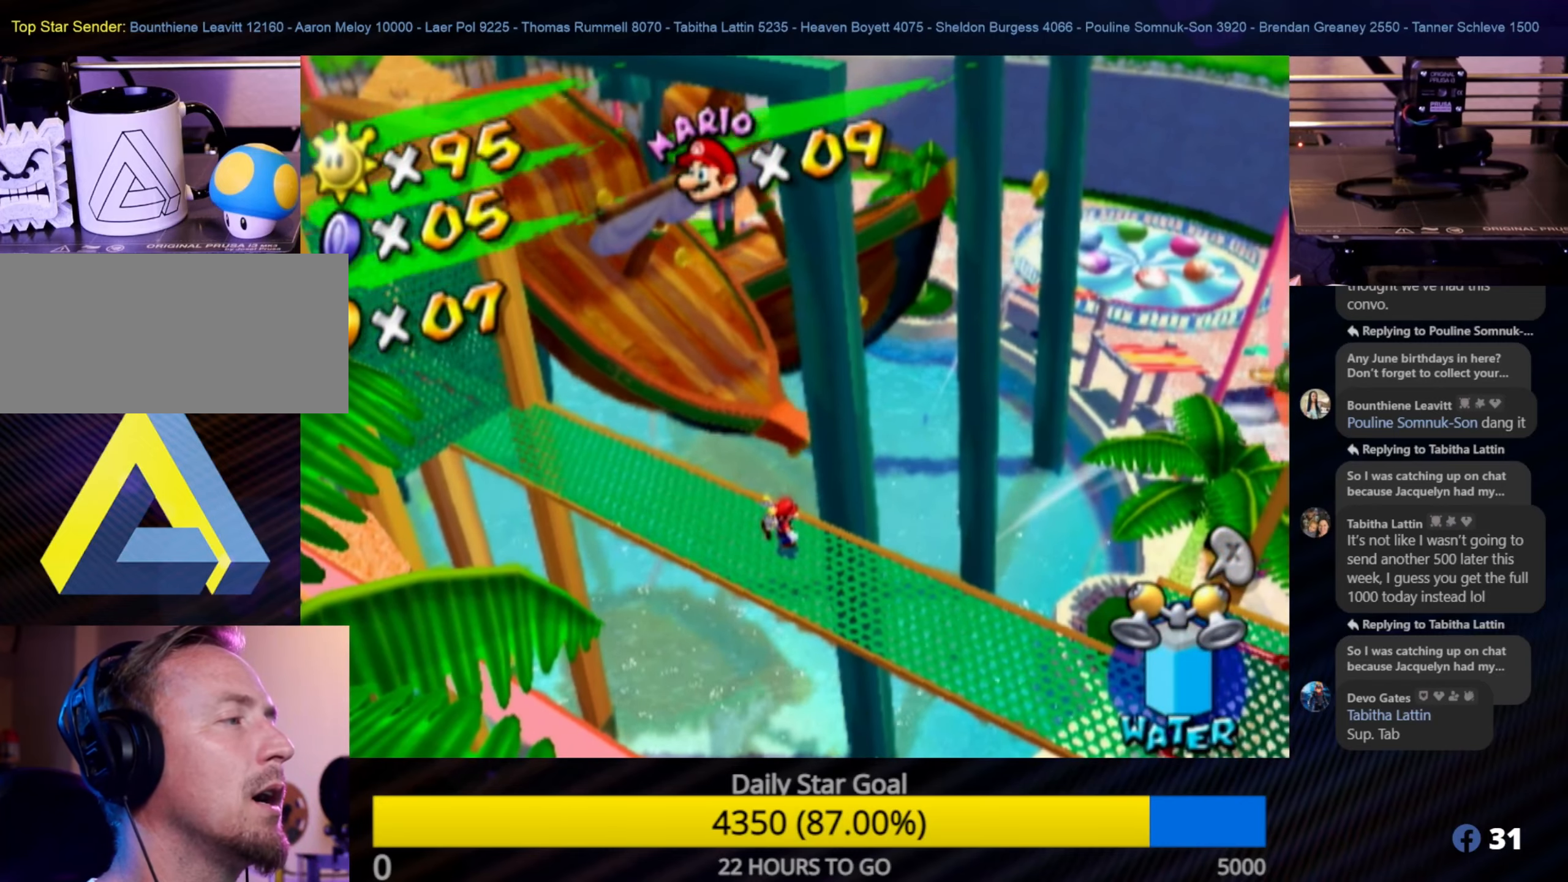
{"buttons": [], "left_stick": "center", "right_stick": "center", "events": []}
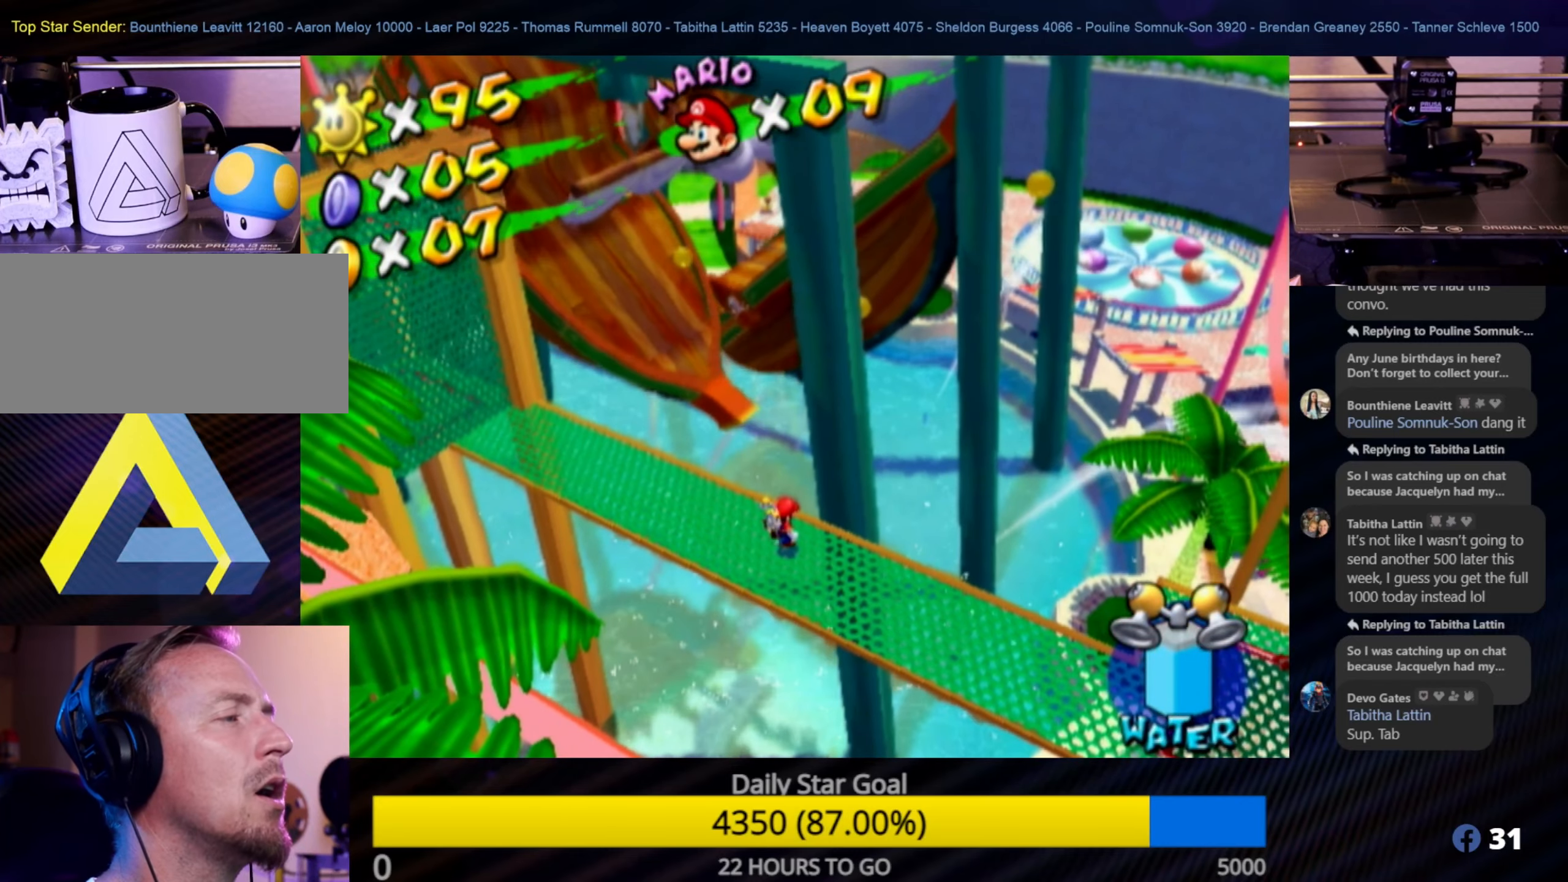
{"buttons": [], "left_stick": "center", "right_stick": "center", "events": []}
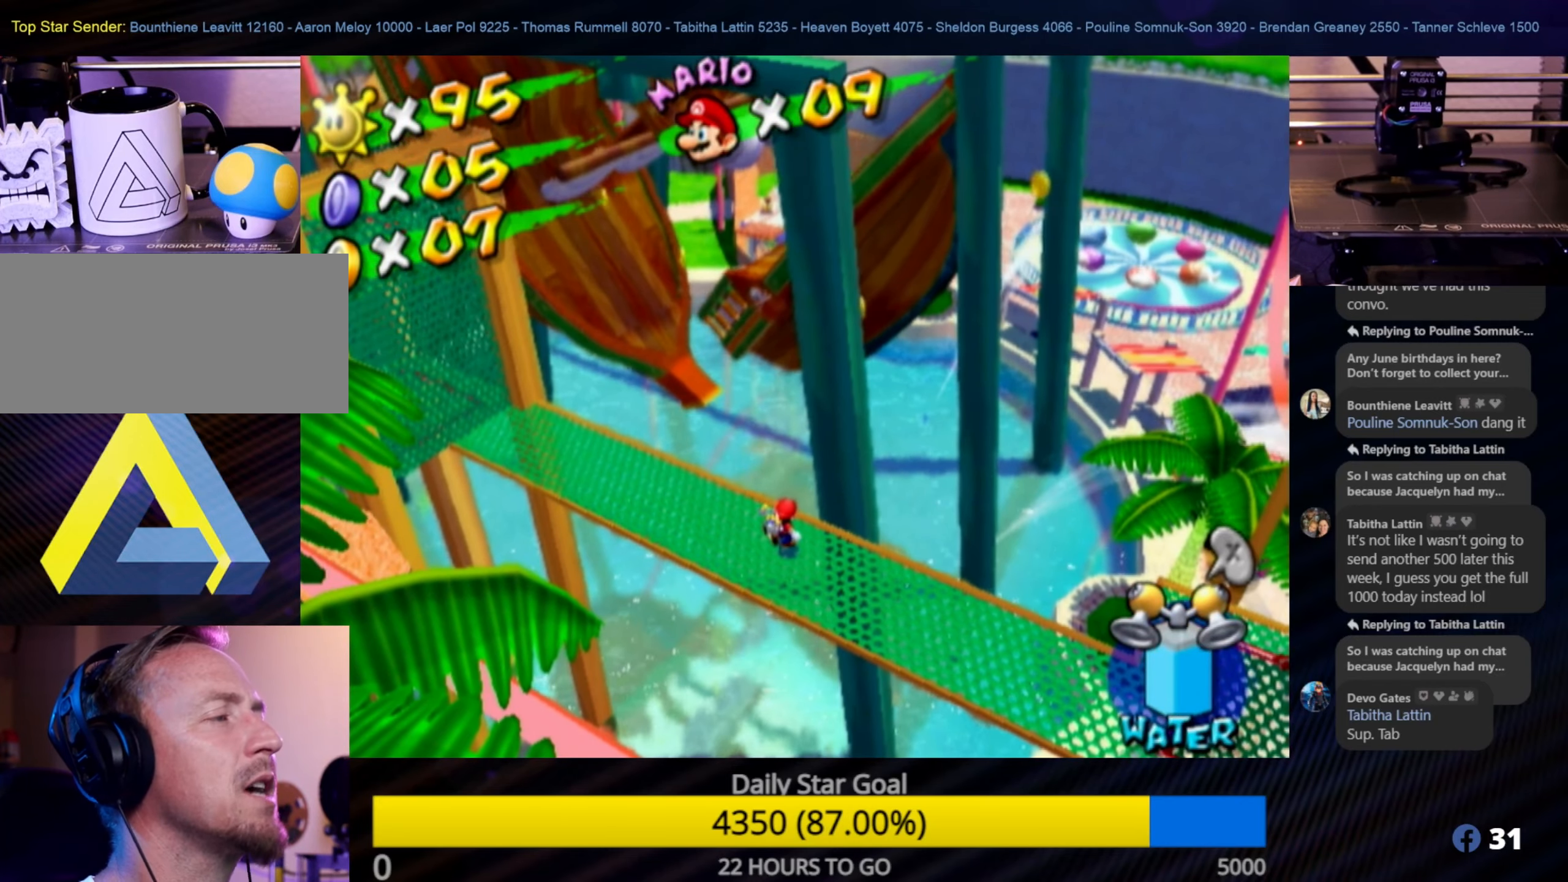
{"buttons": [], "left_stick": "center", "right_stick": "center", "events": []}
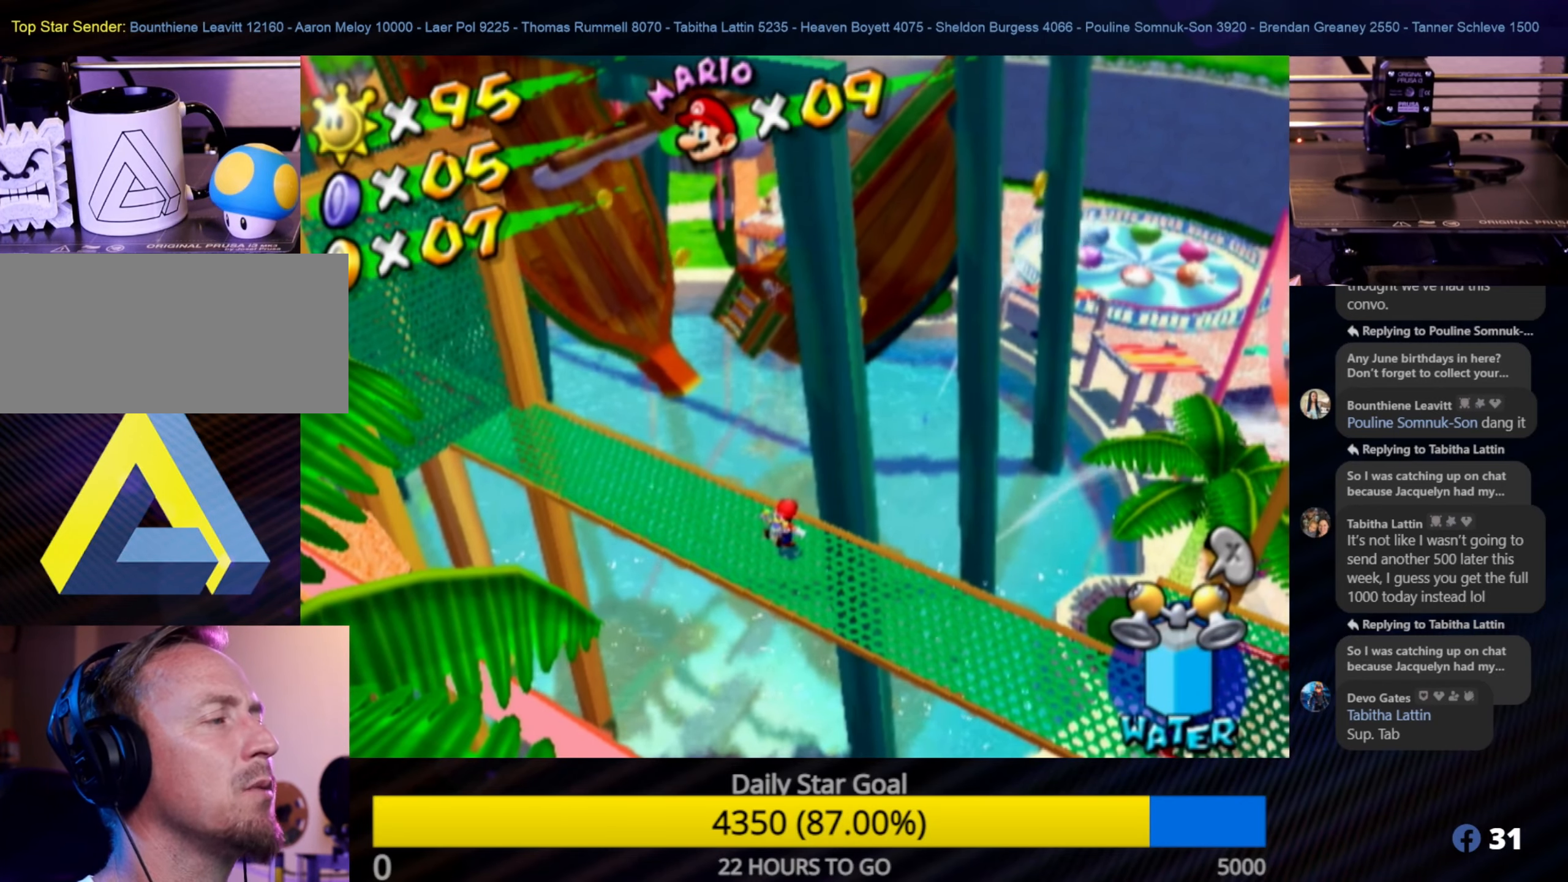
{"buttons": [], "left_stick": "center", "right_stick": "center", "events": []}
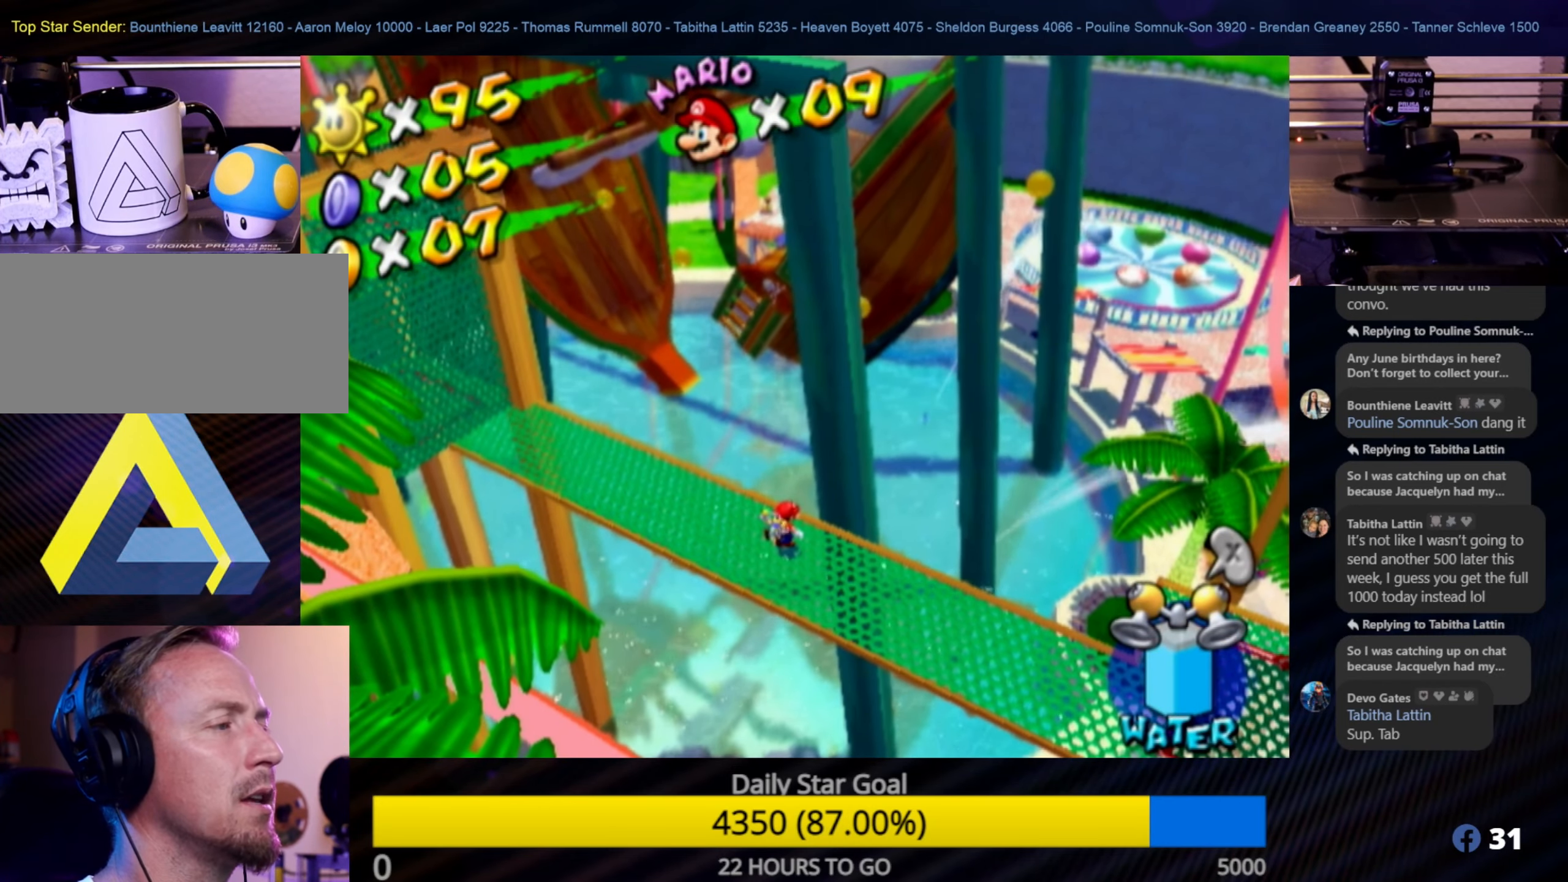
{"buttons": [], "left_stick": "center", "right_stick": "center", "events": [[150, "left_stick", "down-right"], [400, "left_stick", "center"]]}
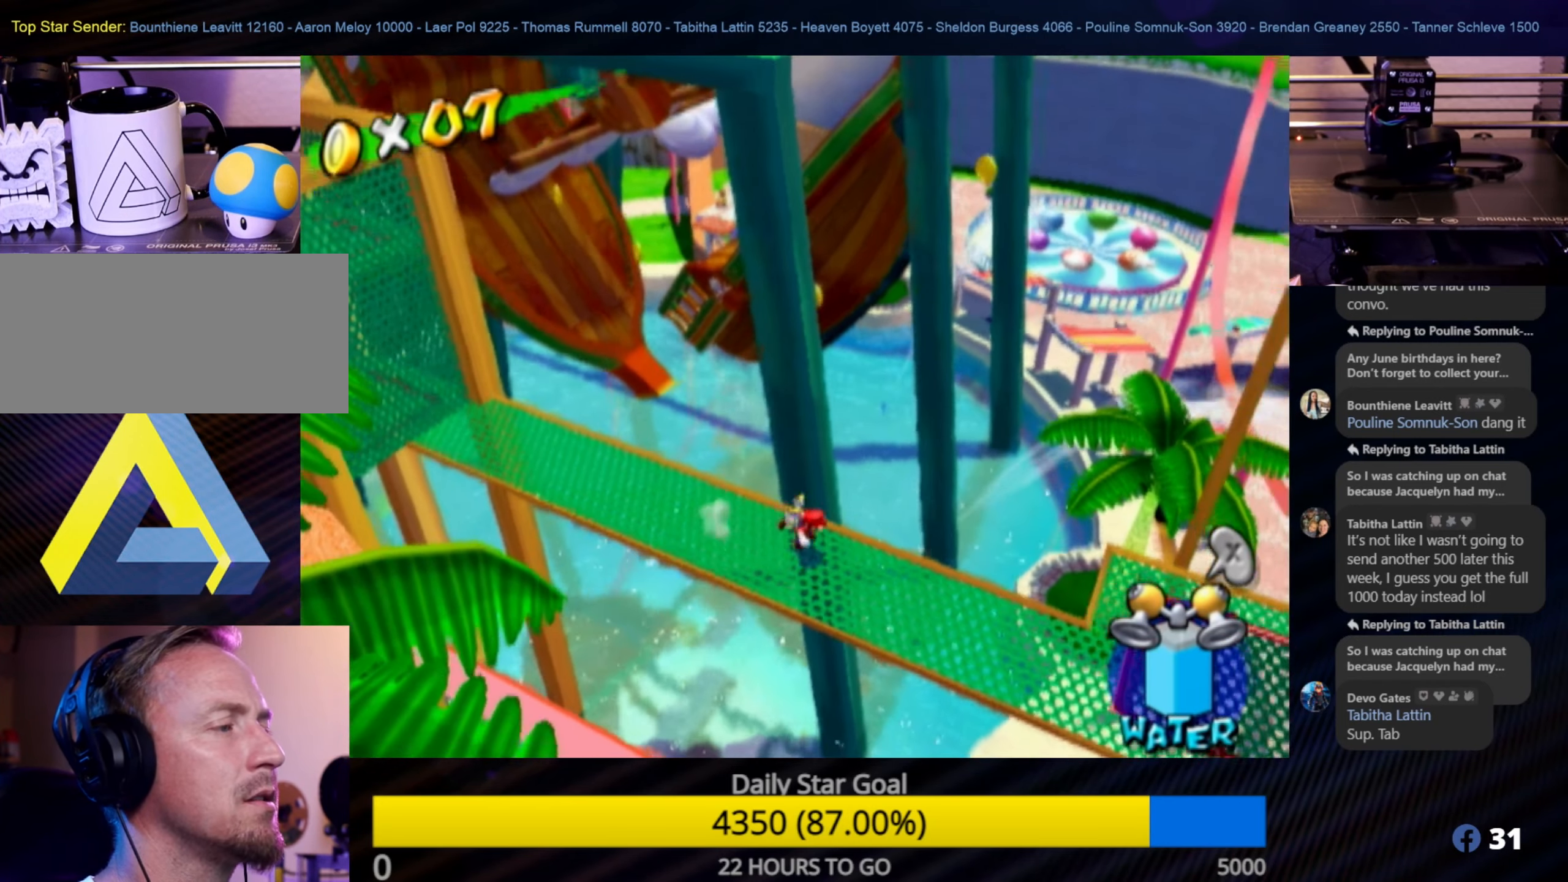
{"buttons": [], "left_stick": "center", "right_stick": "center", "events": [[250, "left_stick", "down-right"], [400, "left_stick", "center"]]}
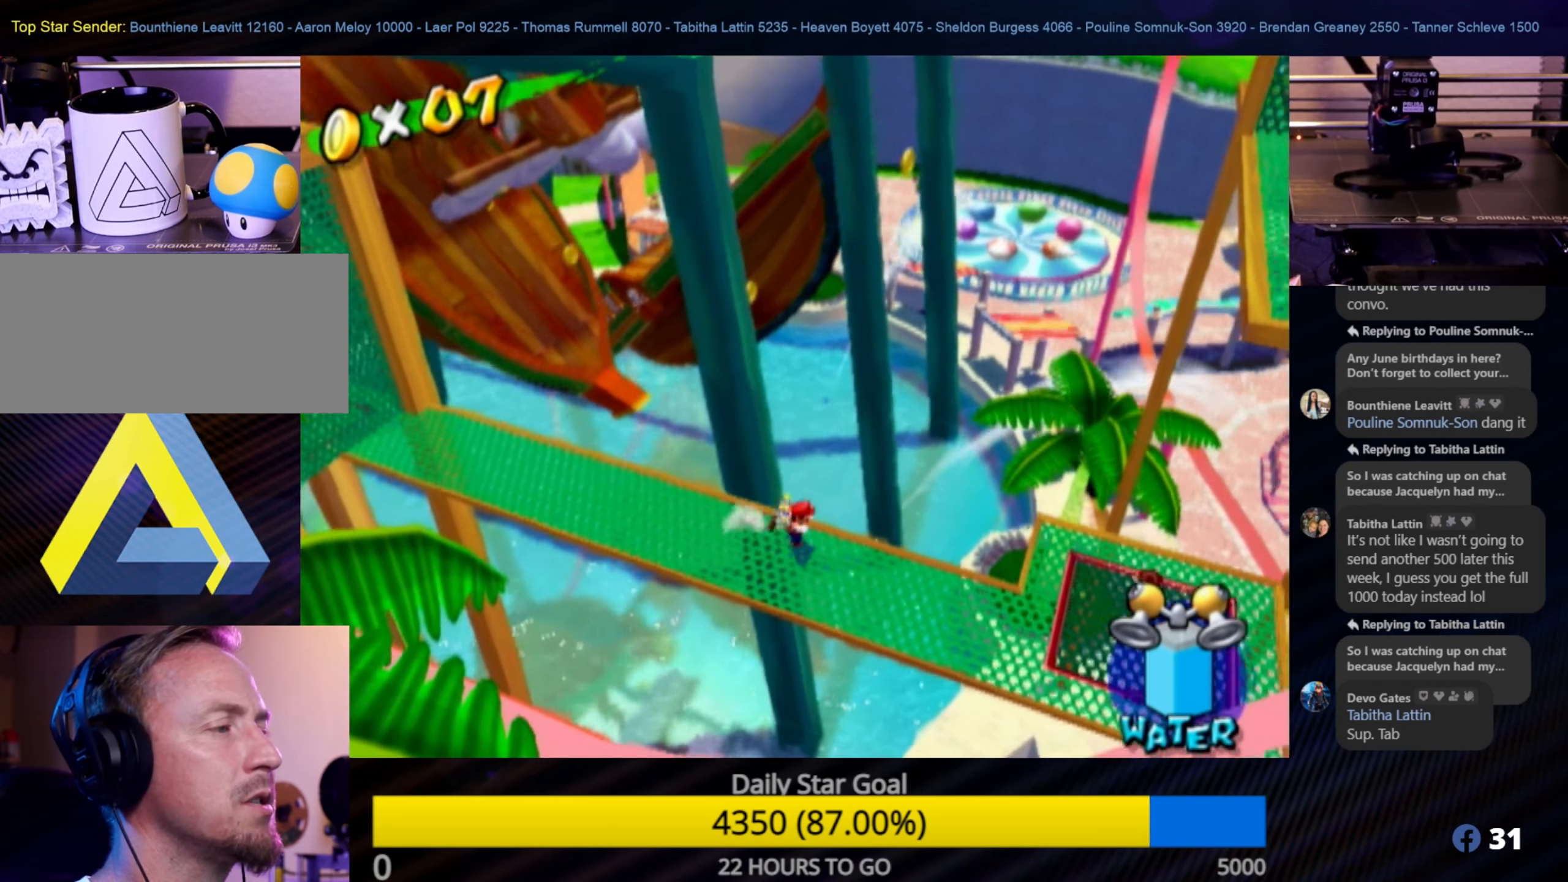
{"buttons": [], "left_stick": "center", "right_stick": "center", "events": [[417, "left_stick", "down"], [483, "left_stick", "center"]]}
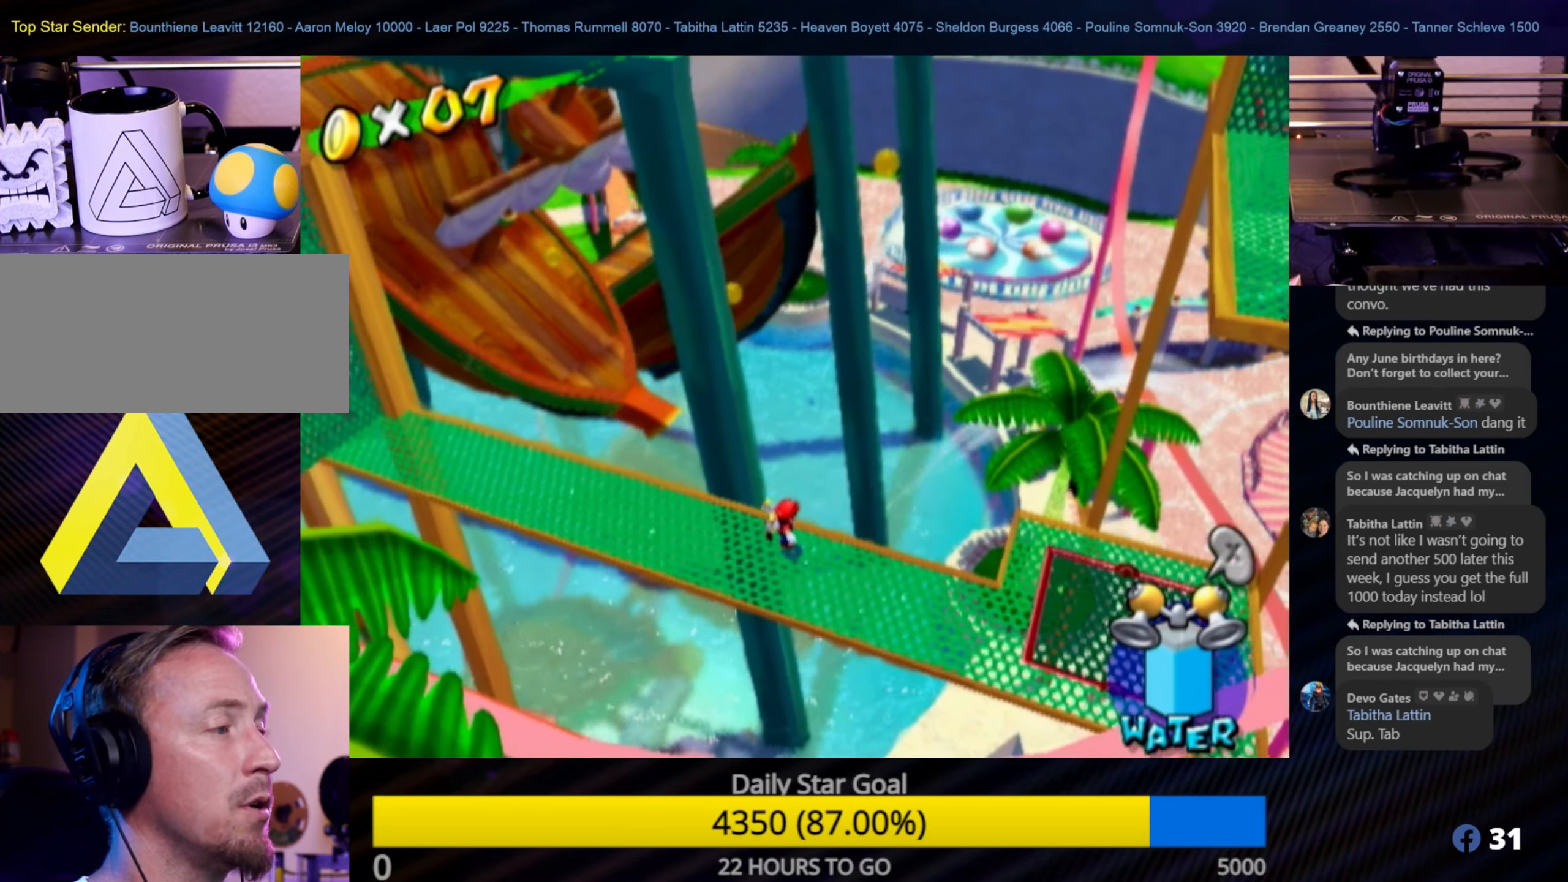
{"buttons": [], "left_stick": "up", "right_stick": "center", "events": [[317, "left_stick", "up"]]}
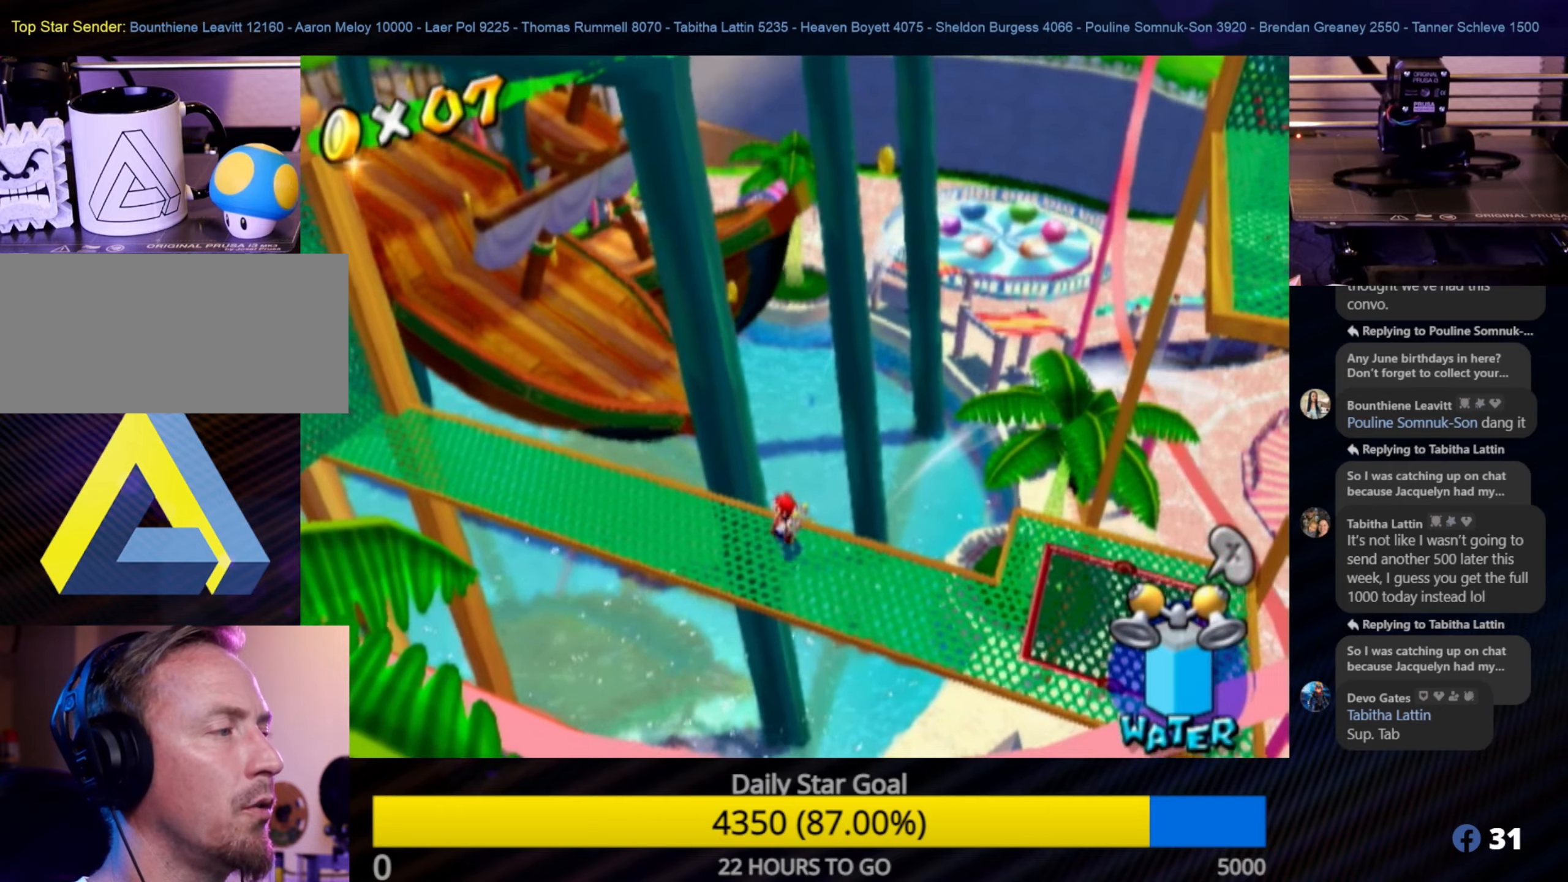
{"buttons": ["R1"], "left_stick": "up", "right_stick": "center", "events": [[17, "A", "down"], [217, "R1", "down"], [284, "A", "up"]]}
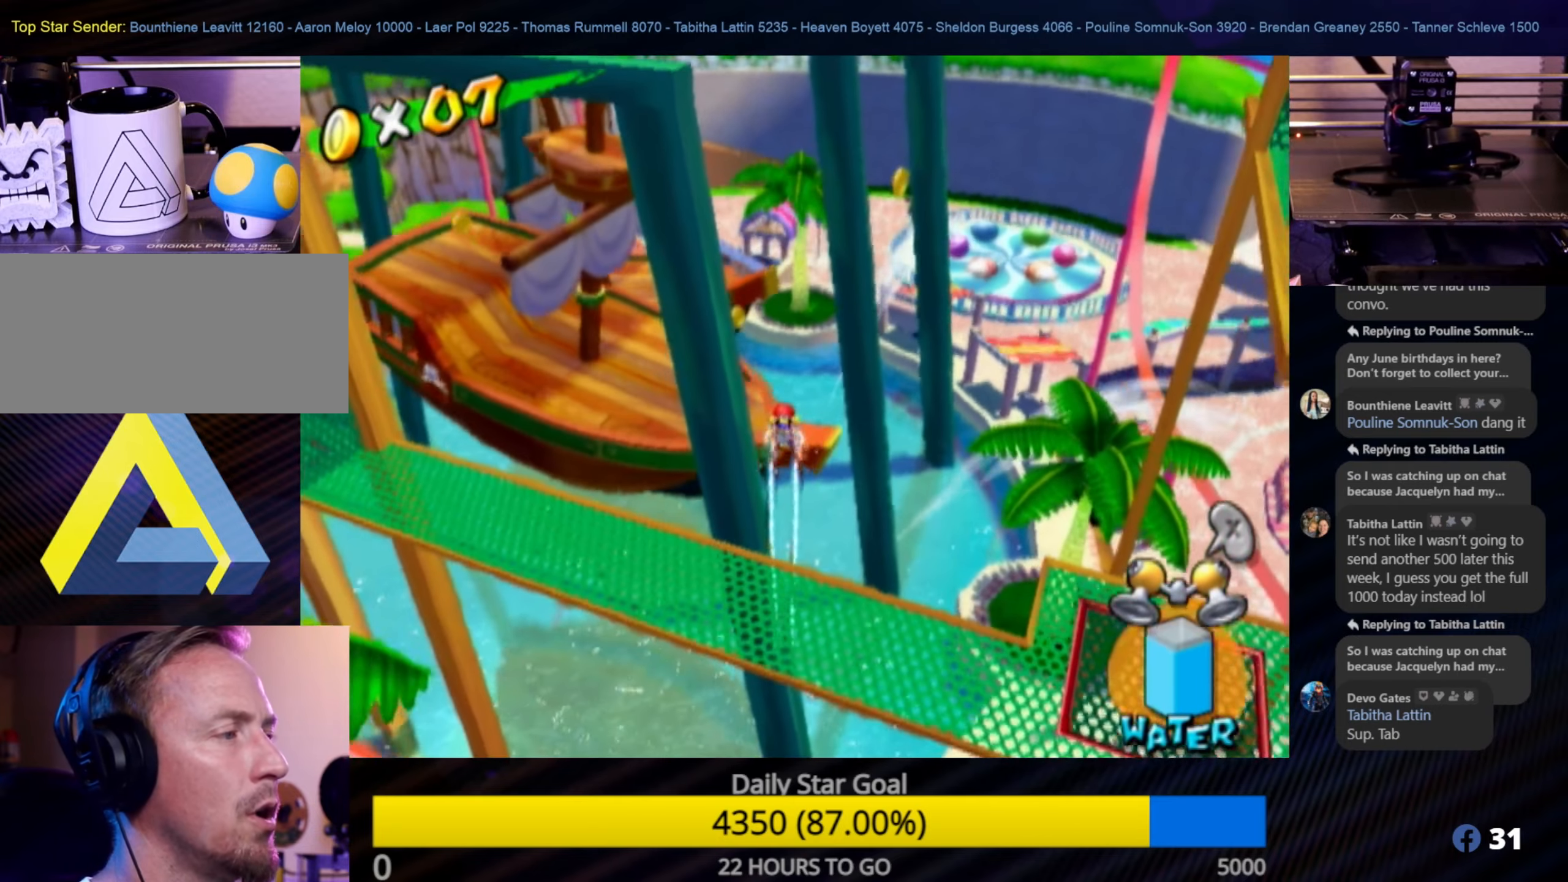
{"buttons": ["R1"], "left_stick": "up-right", "right_stick": "center", "events": [[34, "left_stick", "up-right"], [234, "left_stick", "up"], [500, "left_stick", "up-right"]]}
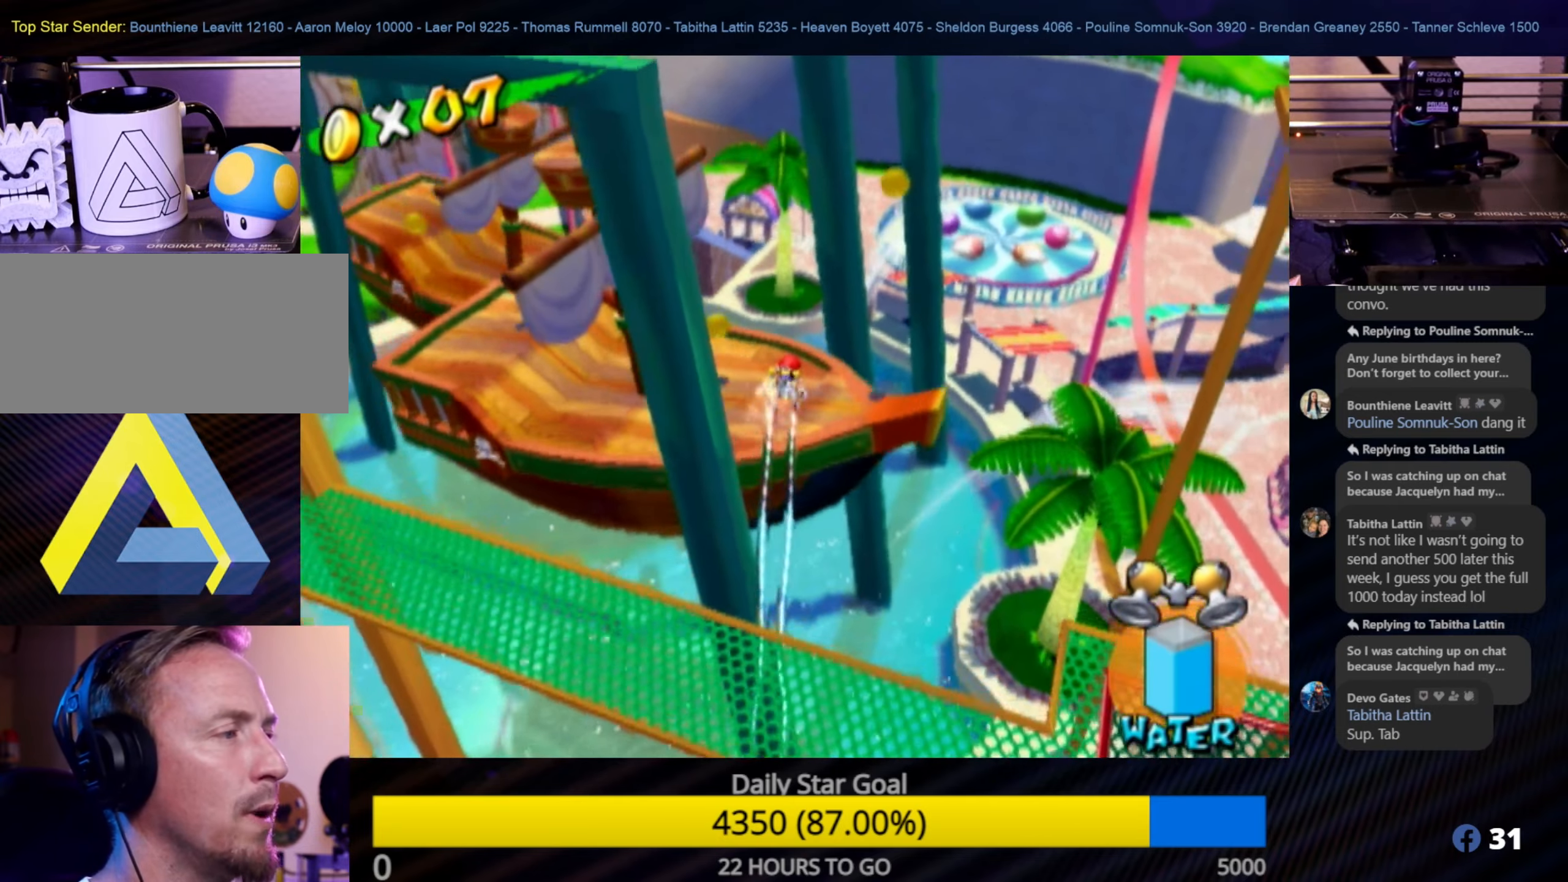
{"buttons": ["R1"], "left_stick": "up-right", "right_stick": "center", "events": []}
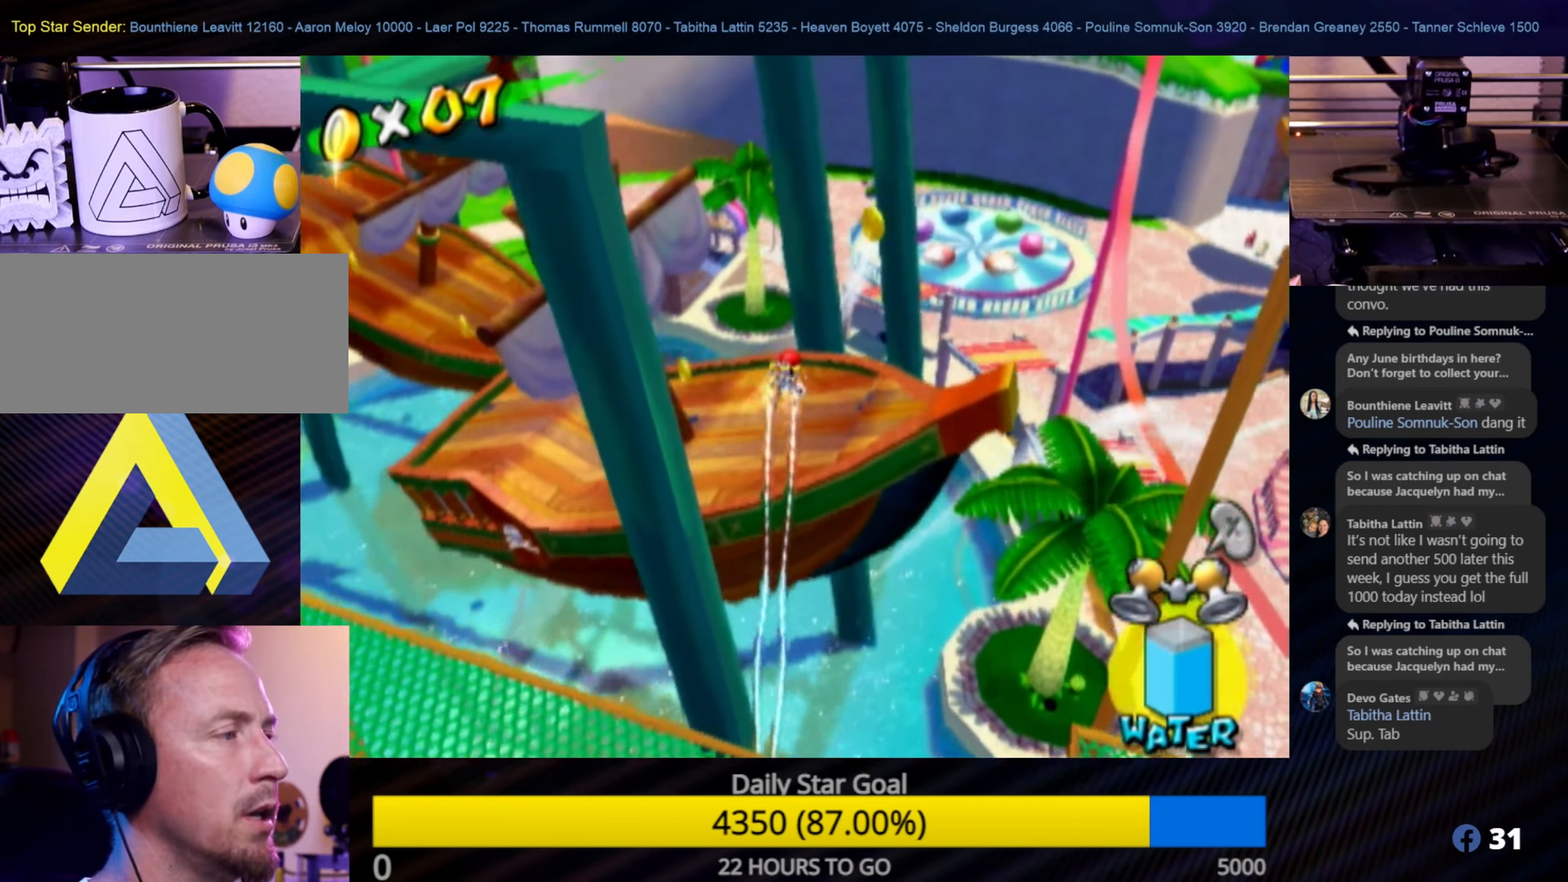
{"buttons": [], "left_stick": "center", "right_stick": "center", "events": [[84, "R1", "up"], [350, "left_stick", "down-left"], [467, "left_stick", "center"]]}
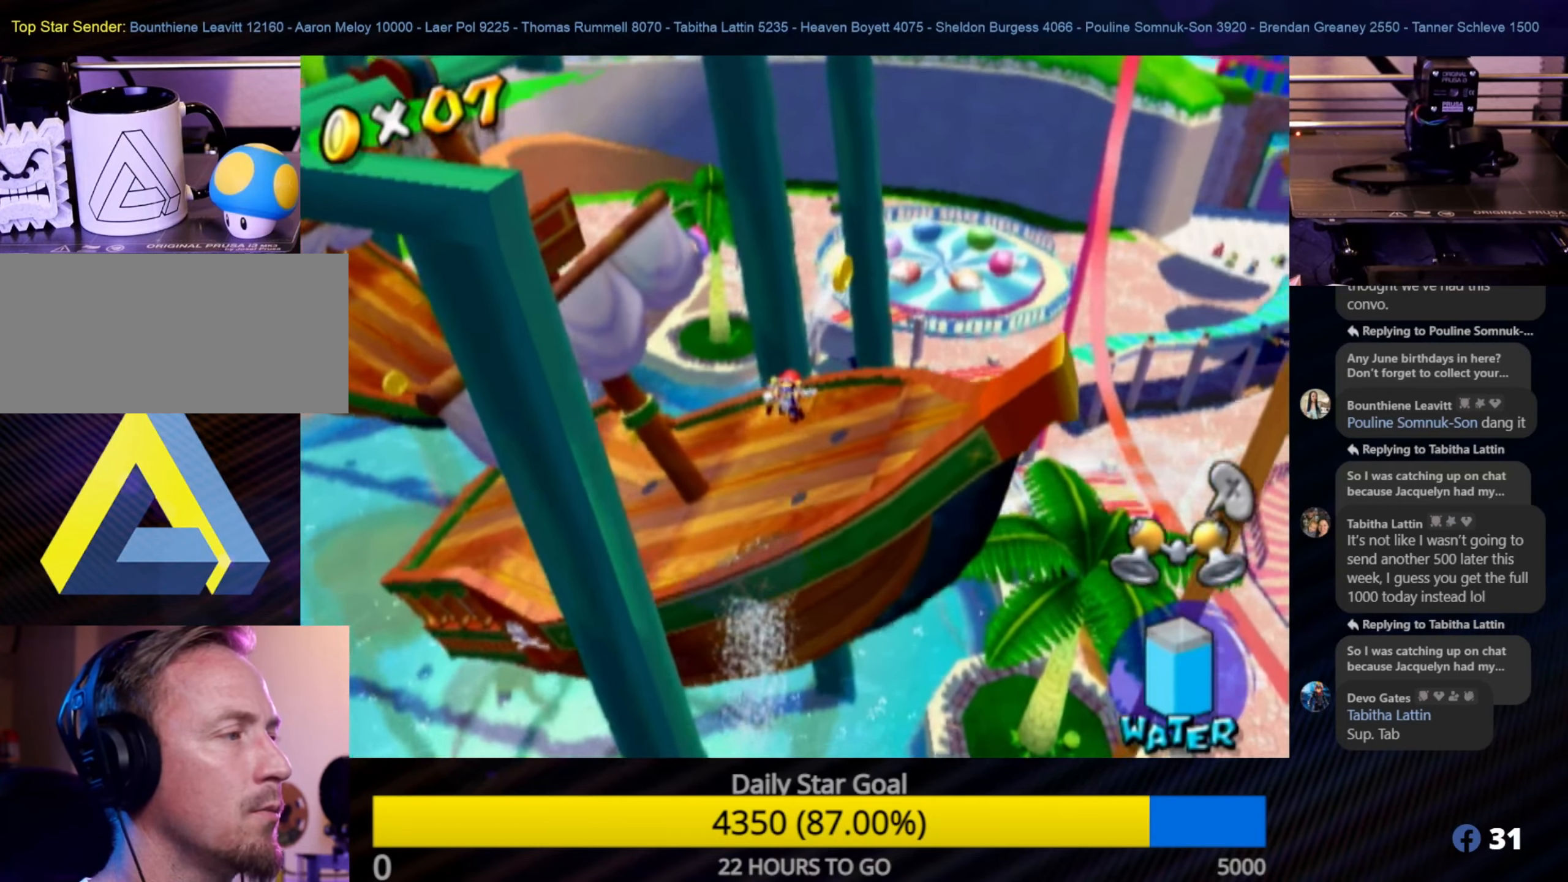
{"buttons": [], "left_stick": "center", "right_stick": "center", "events": [[250, "left_stick", "down"], [417, "left_stick", "center"]]}
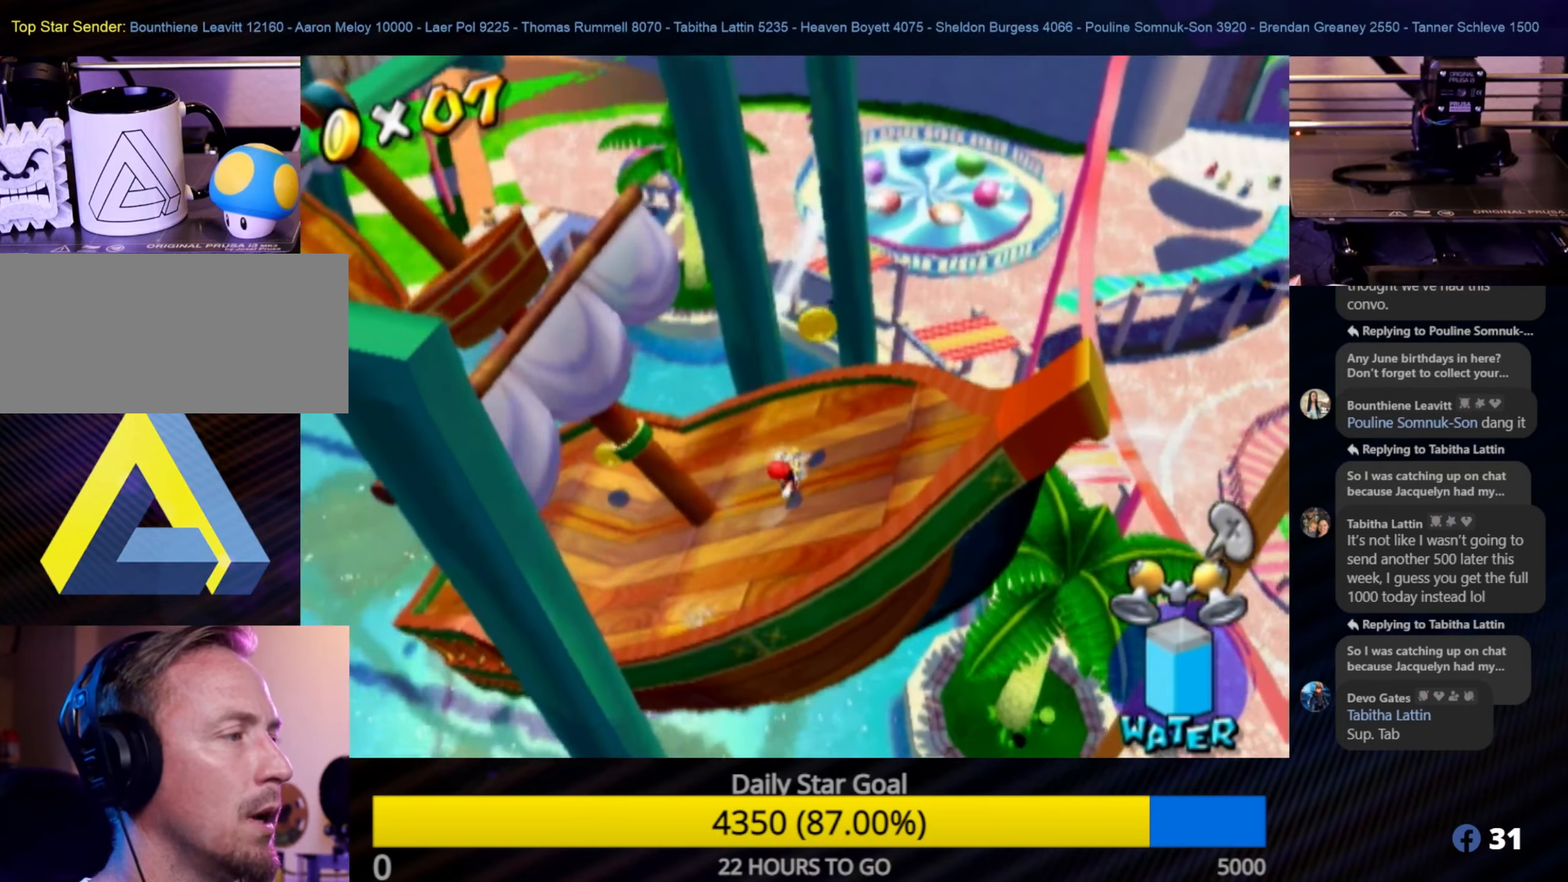
{"buttons": [], "left_stick": "center", "right_stick": "center", "events": []}
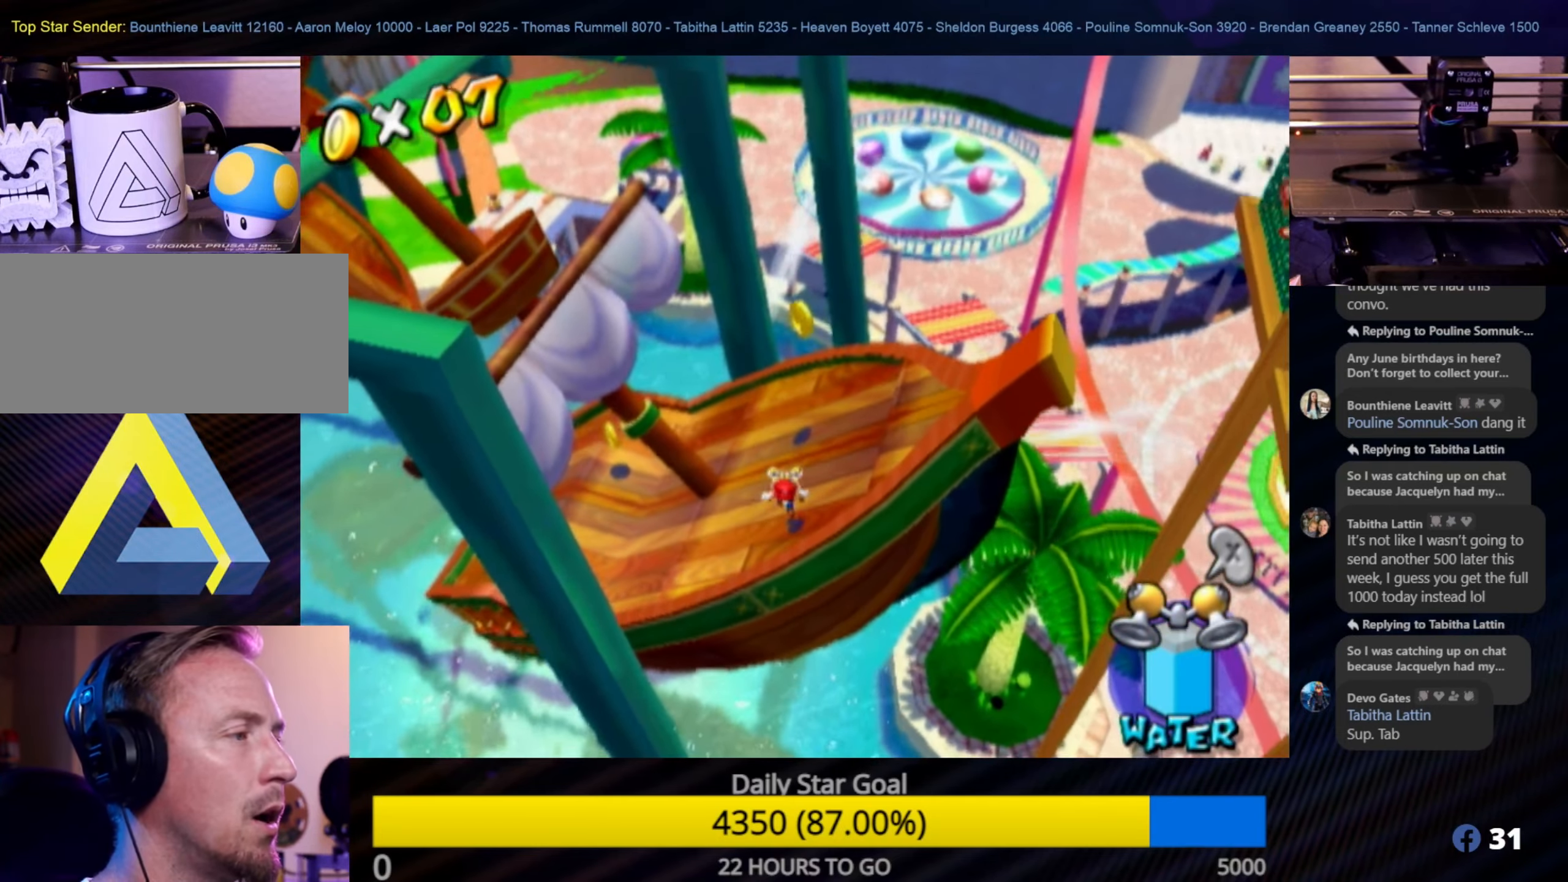
{"buttons": [], "left_stick": "center", "right_stick": "center", "events": [[117, "left_stick", "up"], [367, "left_stick", "center"]]}
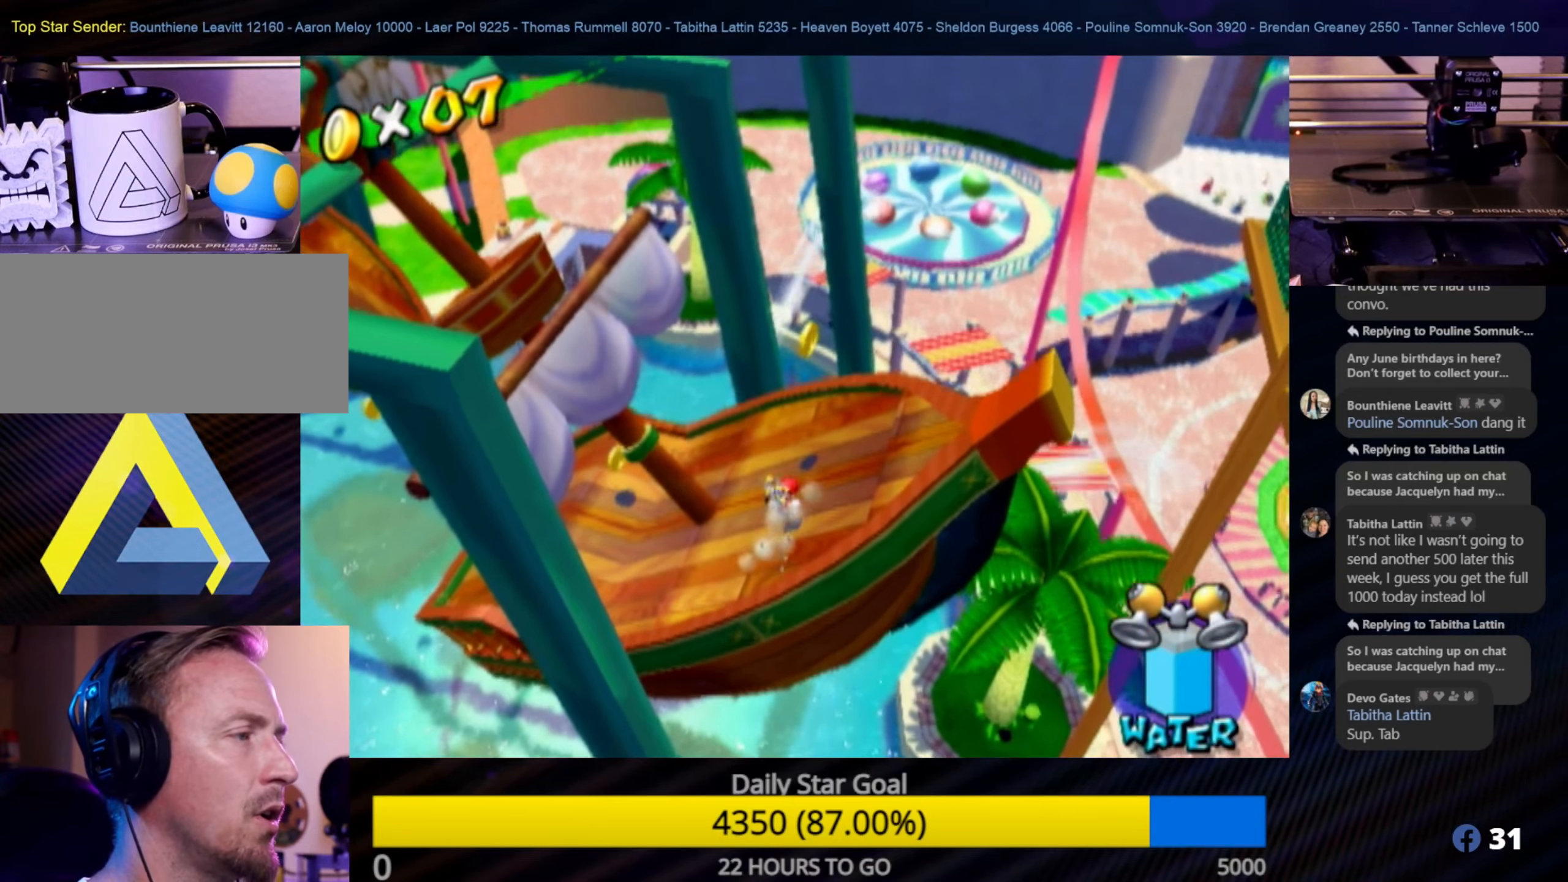
{"buttons": [], "left_stick": "center", "right_stick": "center", "events": [[100, "left_stick", "up"], [250, "left_stick", "center"]]}